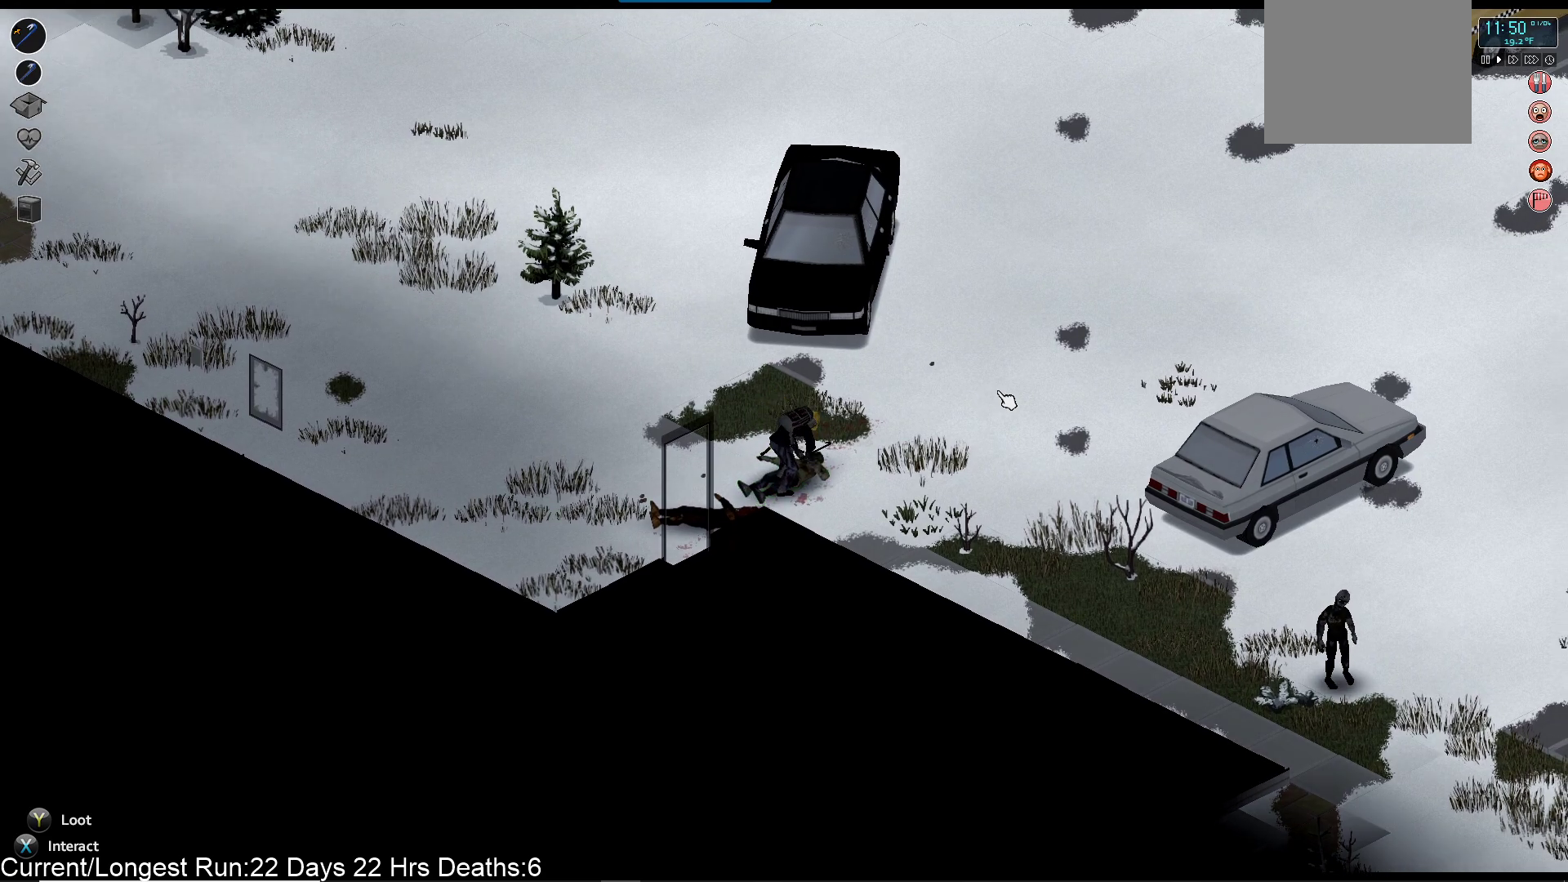
Gameplay with a controller (PlayStation layout); each line is a JSON object with the inputs held at the frame after it. "events" lists button and stick changes between this image and that frame as [ms after this image, input, new state], when the widget could be followed in between.
{"buttons": [], "left_stick": "center", "right_stick": "center", "events": [[233, "right_stick", "center"], [333, "TRIANGLE", "down"], [433, "TRIANGLE", "up"]]}
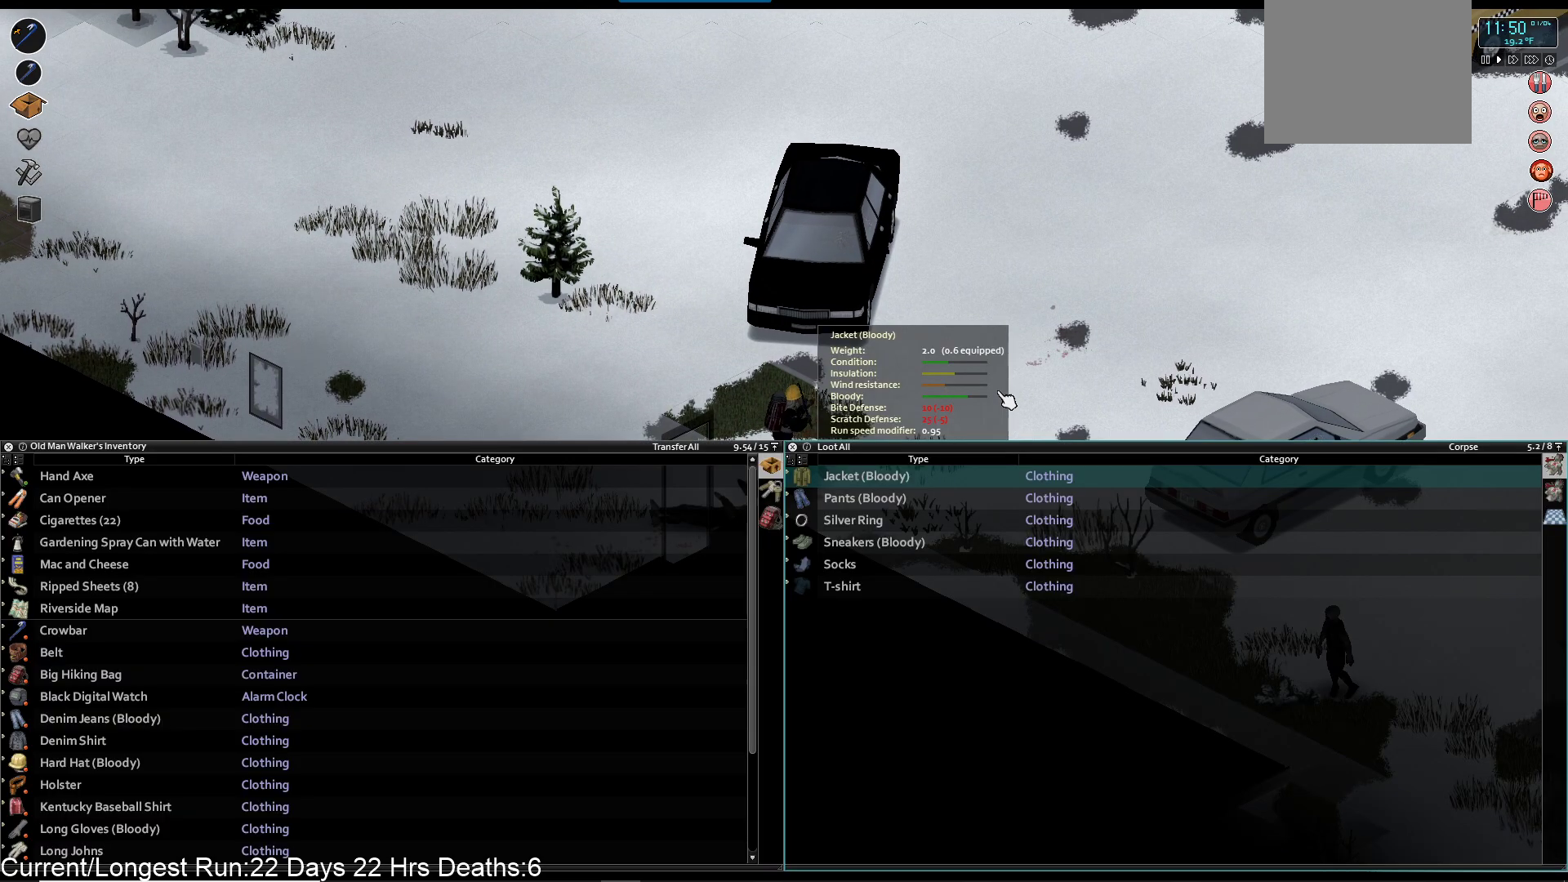
{"buttons": [], "left_stick": "down-left", "right_stick": "center", "events": [[133, "left_stick", "left"], [217, "left_stick", "down-left"]]}
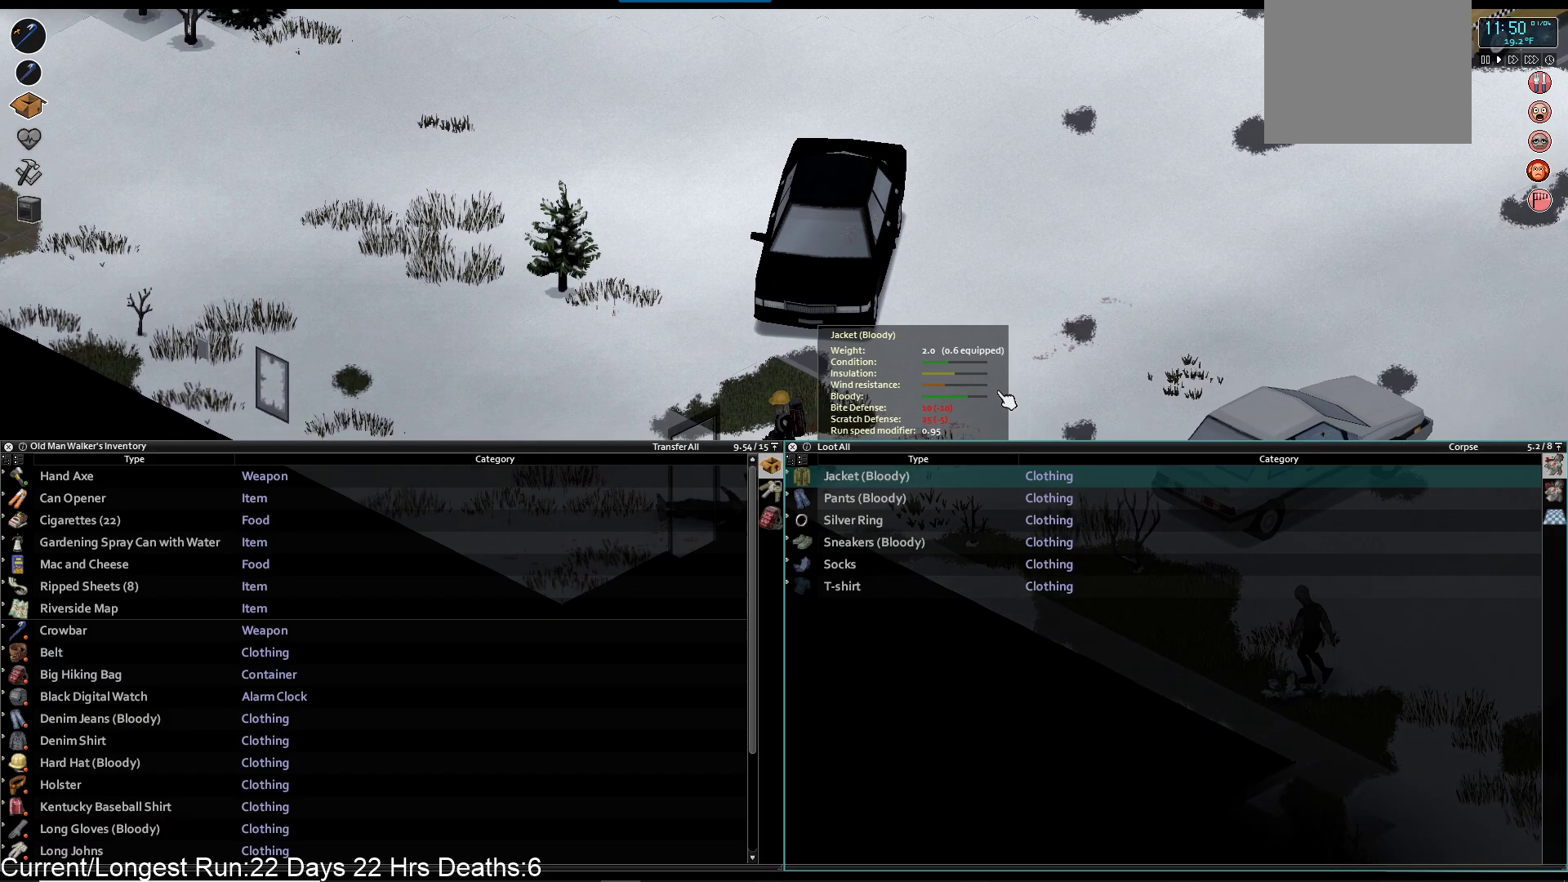
{"buttons": [], "left_stick": "down-left", "right_stick": "center", "events": []}
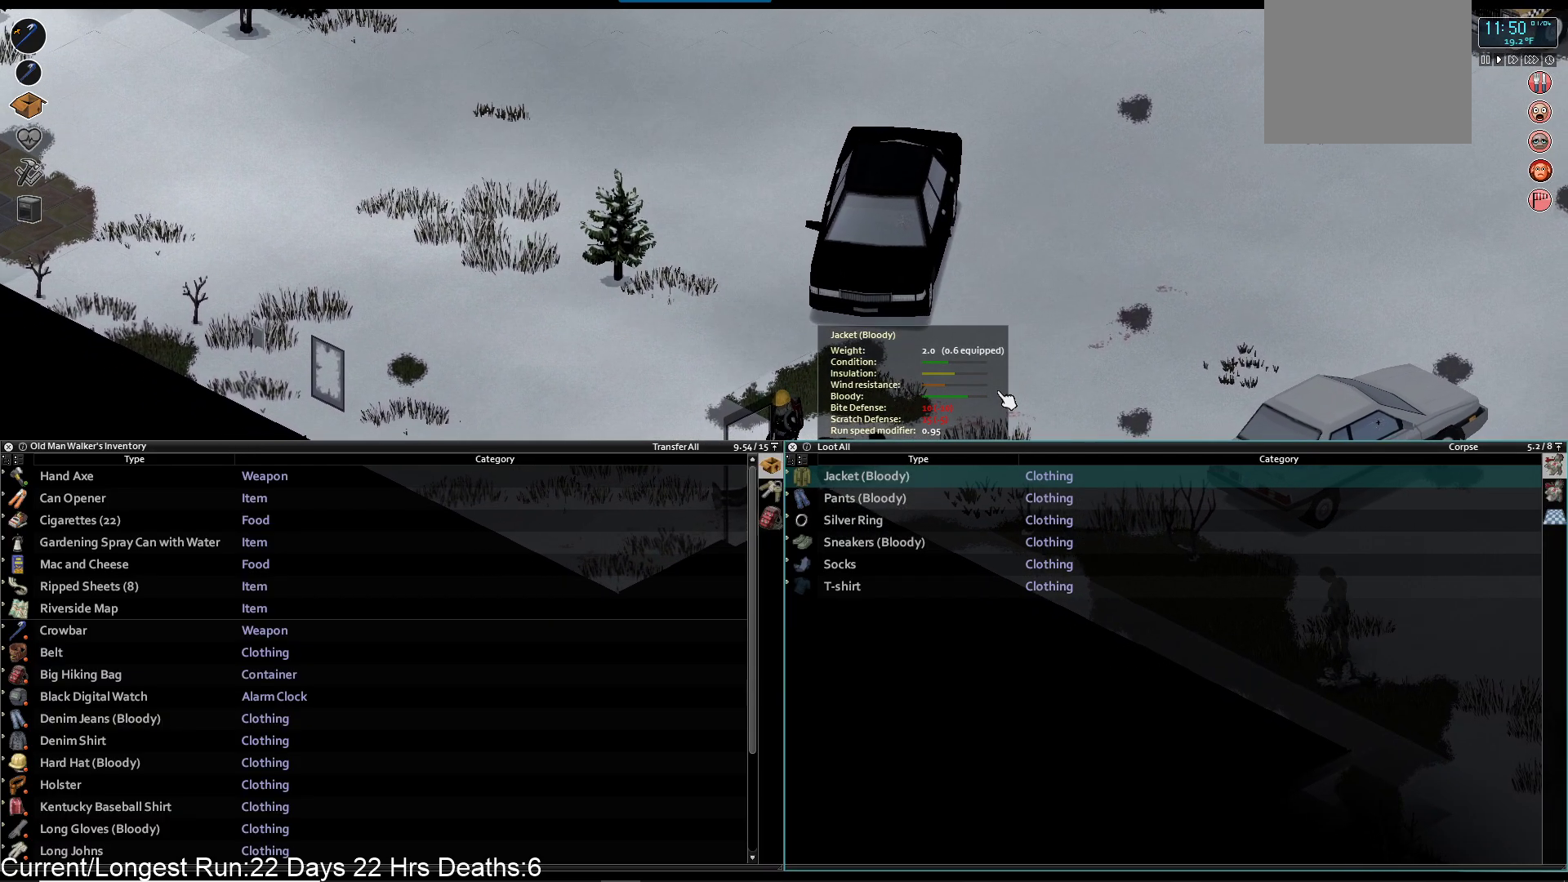
{"buttons": ["R1"], "left_stick": "center", "right_stick": "center", "events": [[267, "left_stick", "center"], [400, "R1", "down"]]}
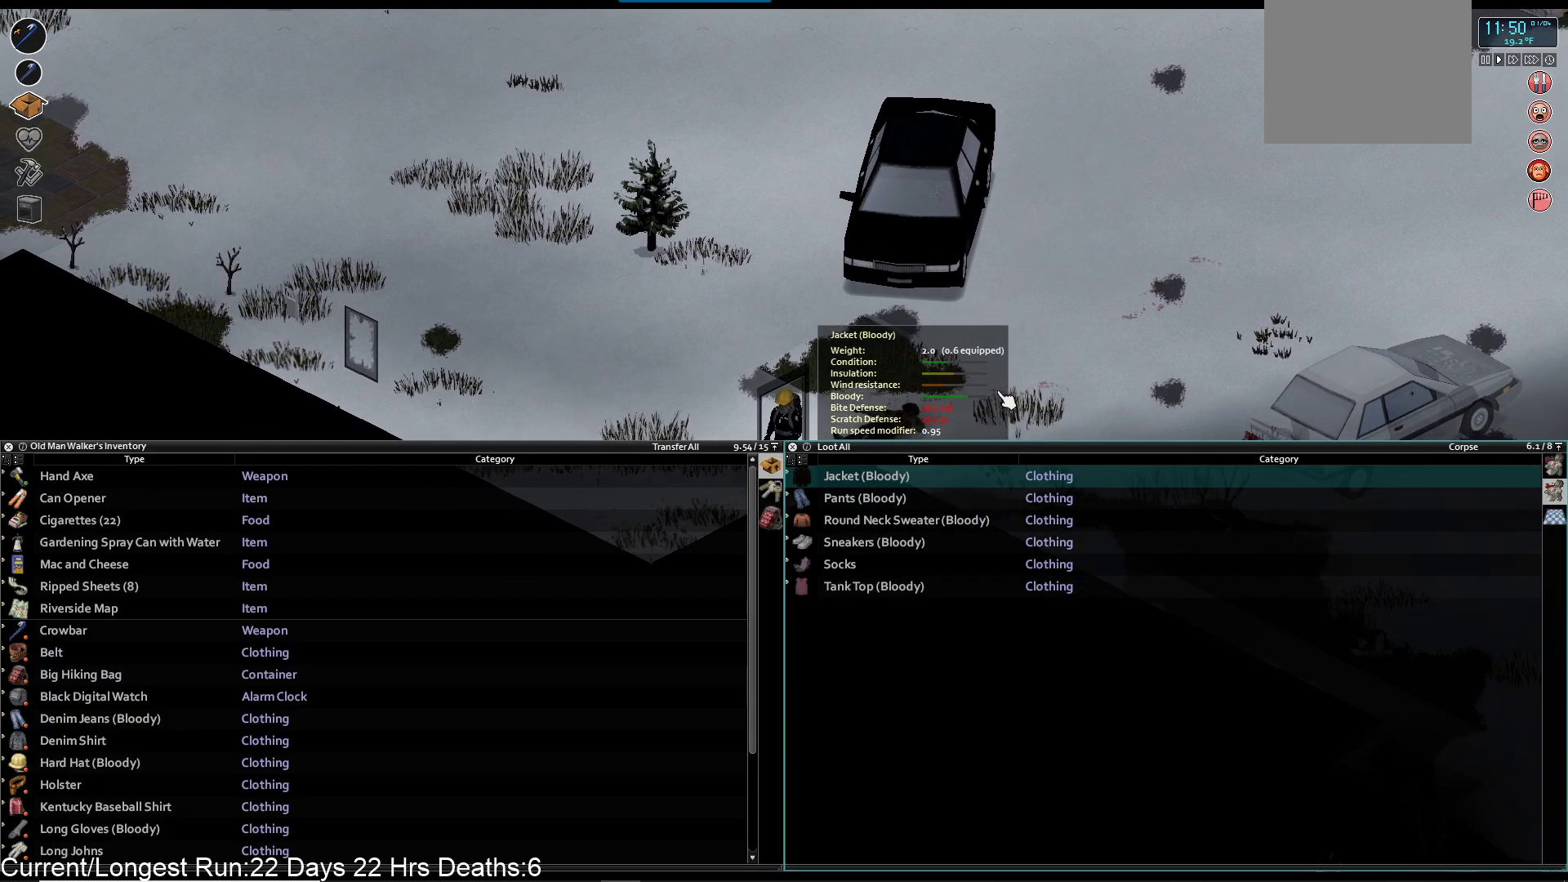
{"buttons": ["TRIANGLE"], "left_stick": "up-right", "right_stick": "center", "events": [[33, "R1", "up"], [433, "TRIANGLE", "down"], [433, "left_stick", "up-right"]]}
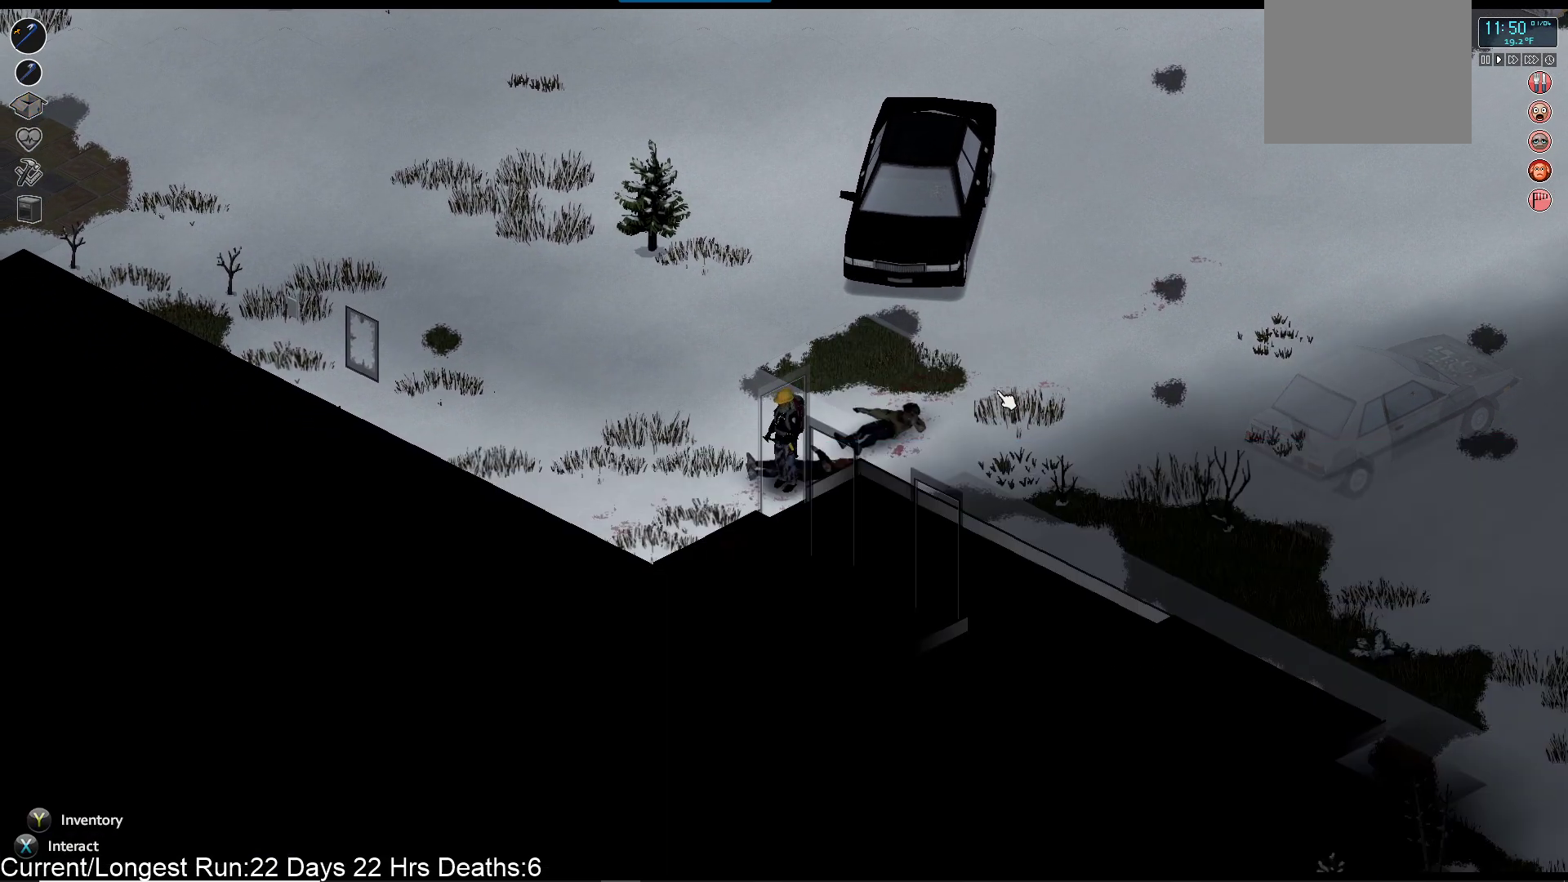
{"buttons": [], "left_stick": "up-right", "right_stick": "center", "events": [[33, "TRIANGLE", "up"]]}
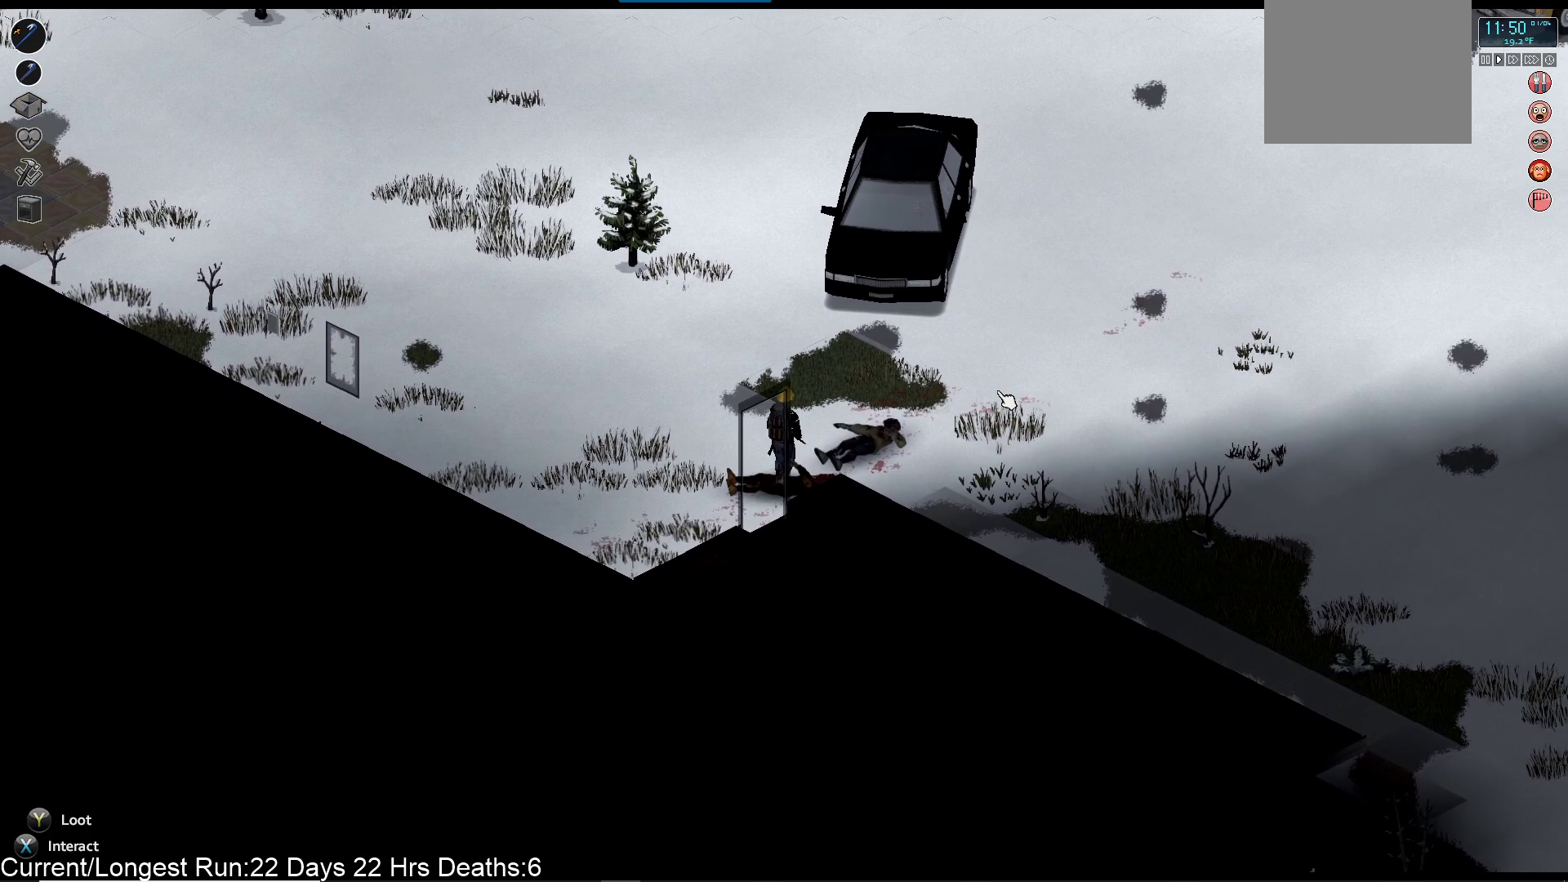
{"buttons": ["R1"], "left_stick": "up", "right_stick": "up", "events": [[83, "left_stick", "up"], [300, "right_stick", "right"], [333, "R1", "down"], [417, "right_stick", "up"]]}
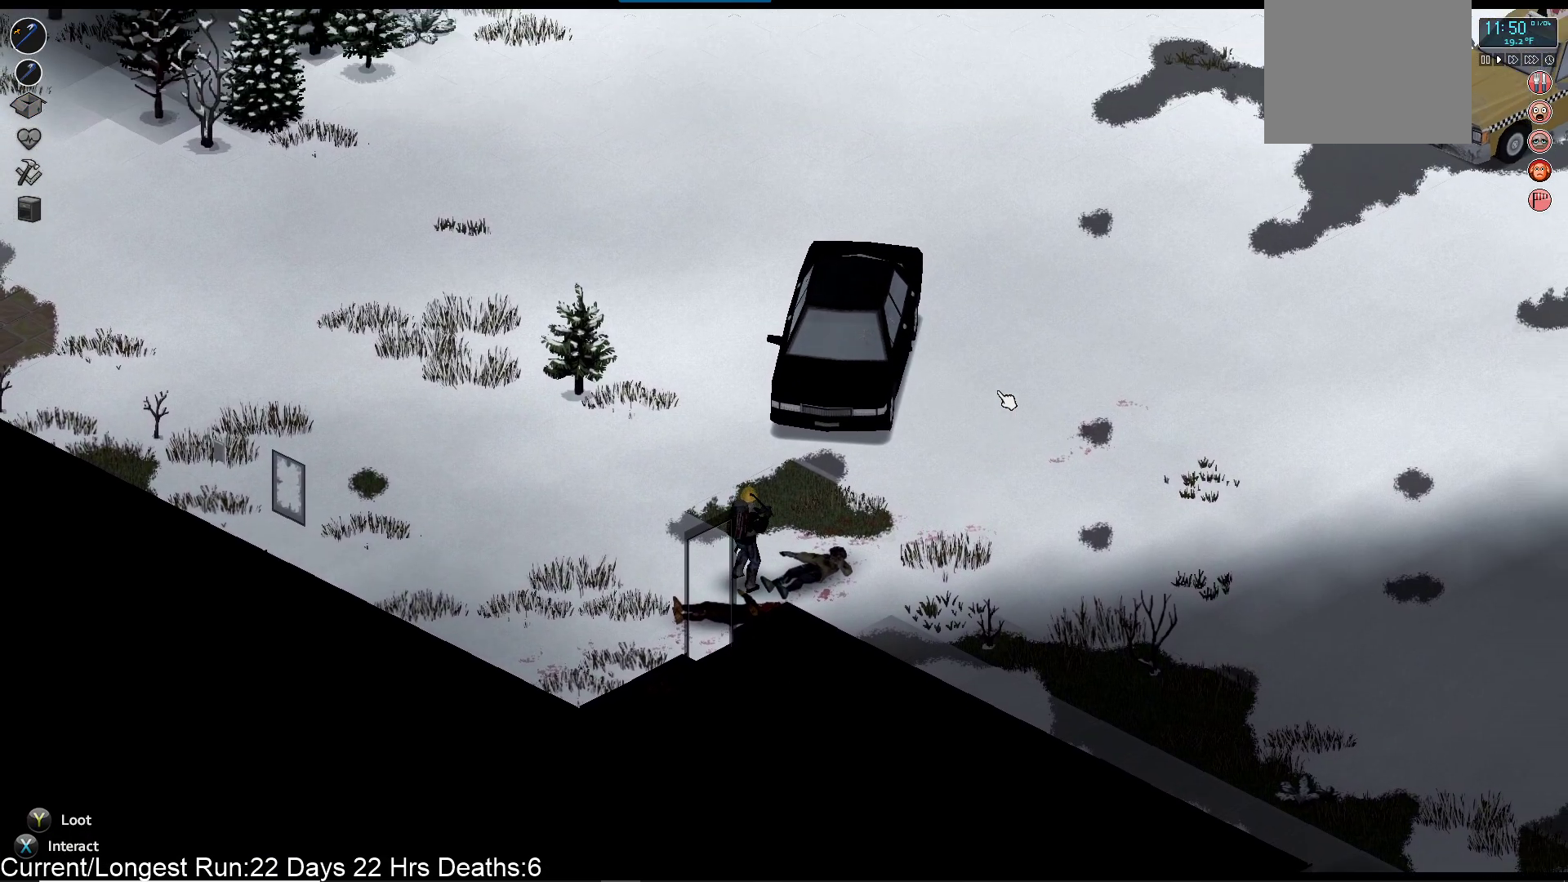
{"buttons": ["R1"], "left_stick": "up-right", "right_stick": "right", "events": [[33, "right_stick", "up-left"], [350, "left_stick", "up-right"], [350, "right_stick", "right"]]}
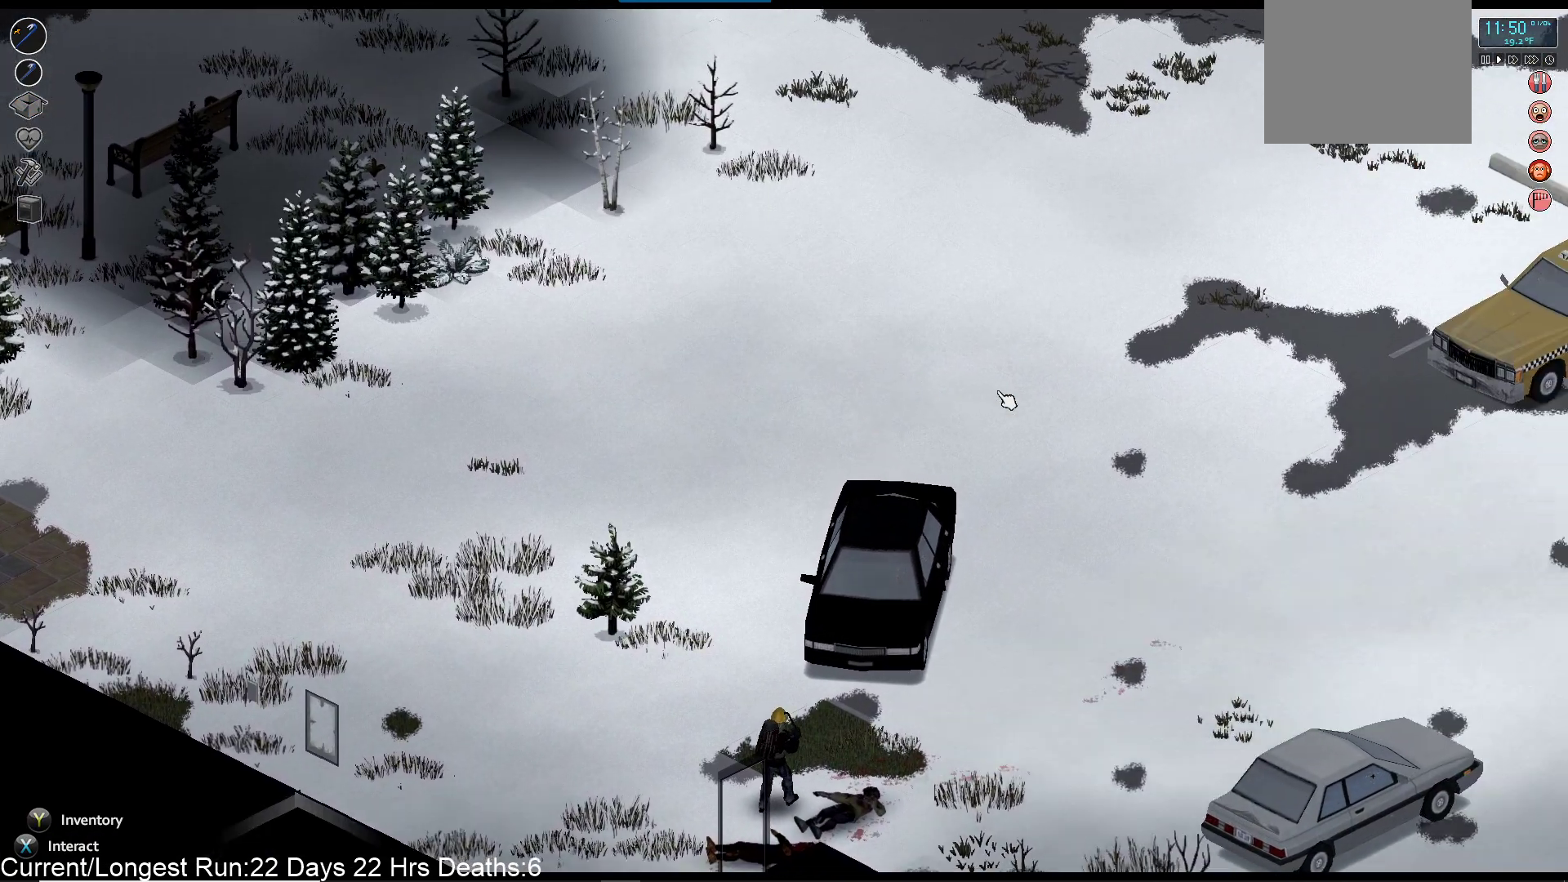
{"buttons": ["R1"], "left_stick": "up-right", "right_stick": "down-right", "events": [[67, "right_stick", "down-right"]]}
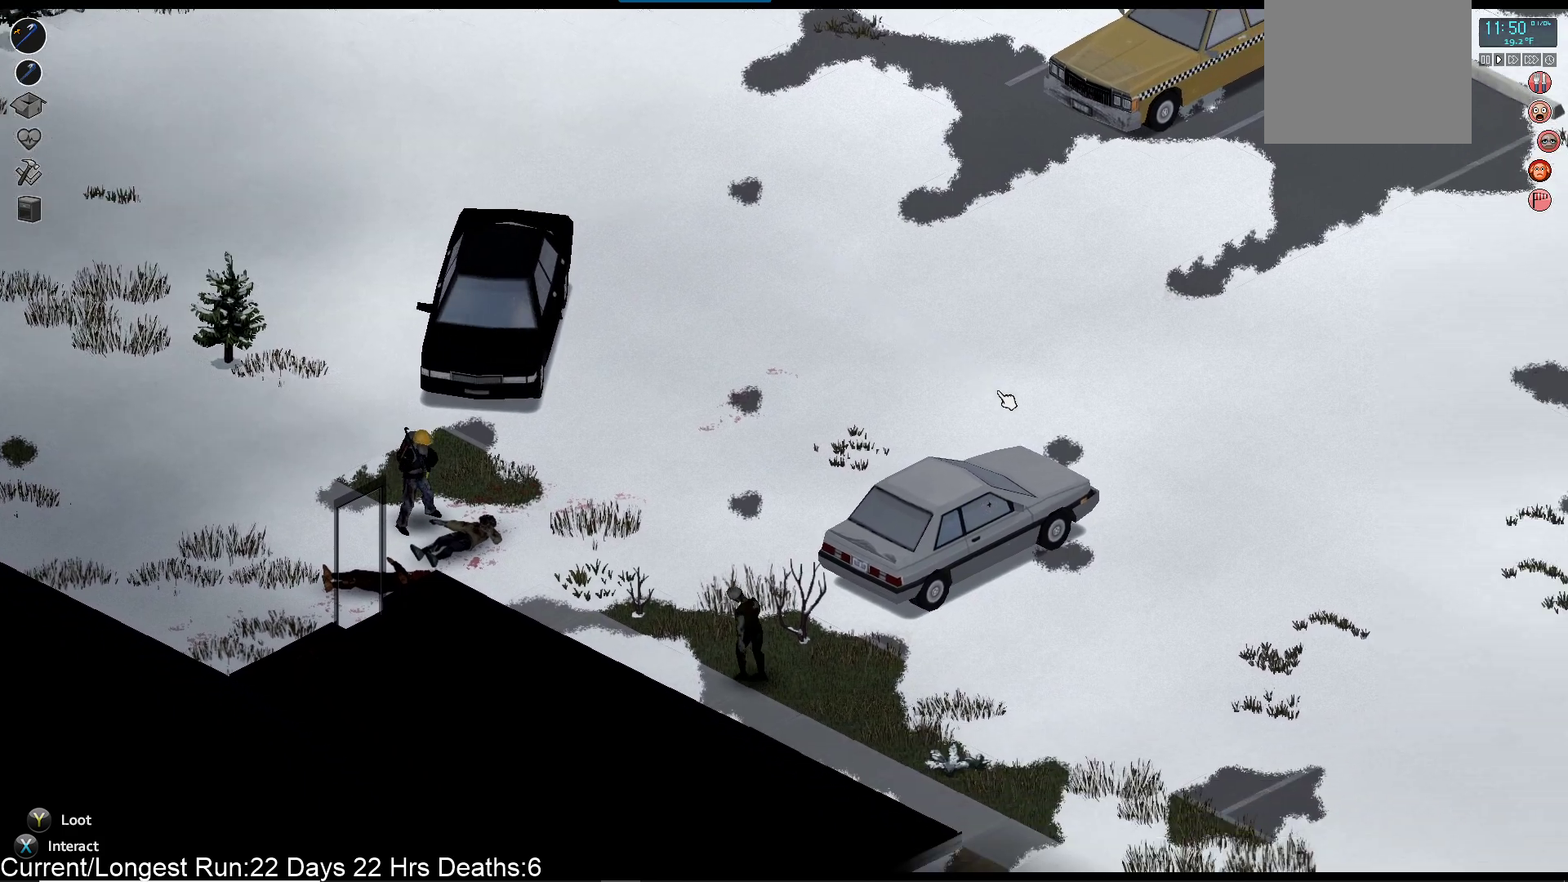
{"buttons": [], "left_stick": "center", "right_stick": "down-right", "events": [[200, "R1", "up"], [333, "left_stick", "center"]]}
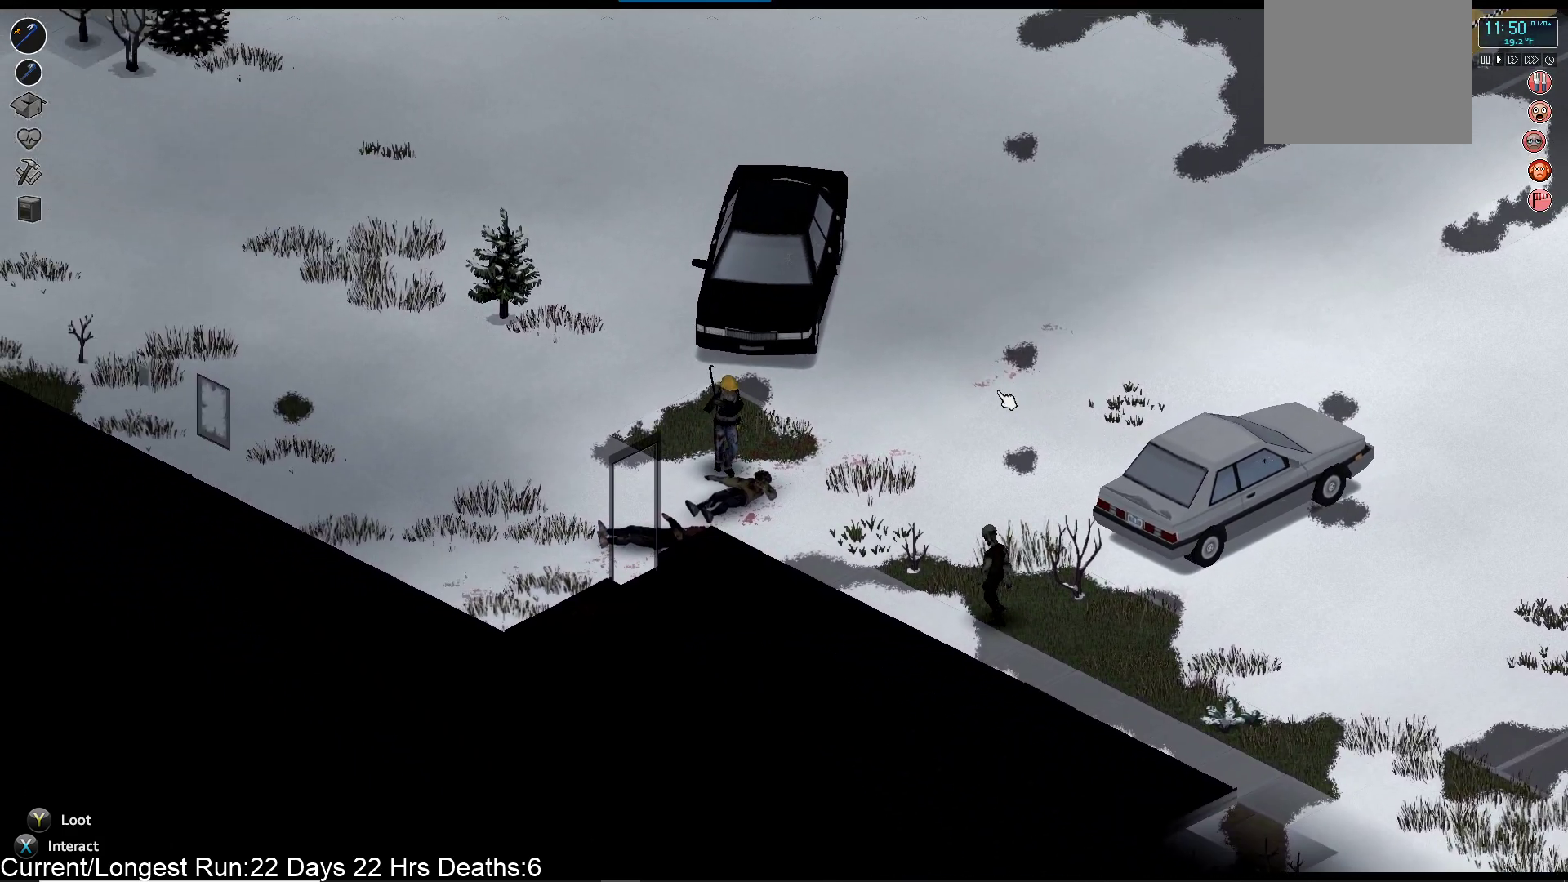
{"buttons": [], "left_stick": "down-right", "right_stick": "down-right", "events": [[100, "left_stick", "right"], [433, "left_stick", "down-right"]]}
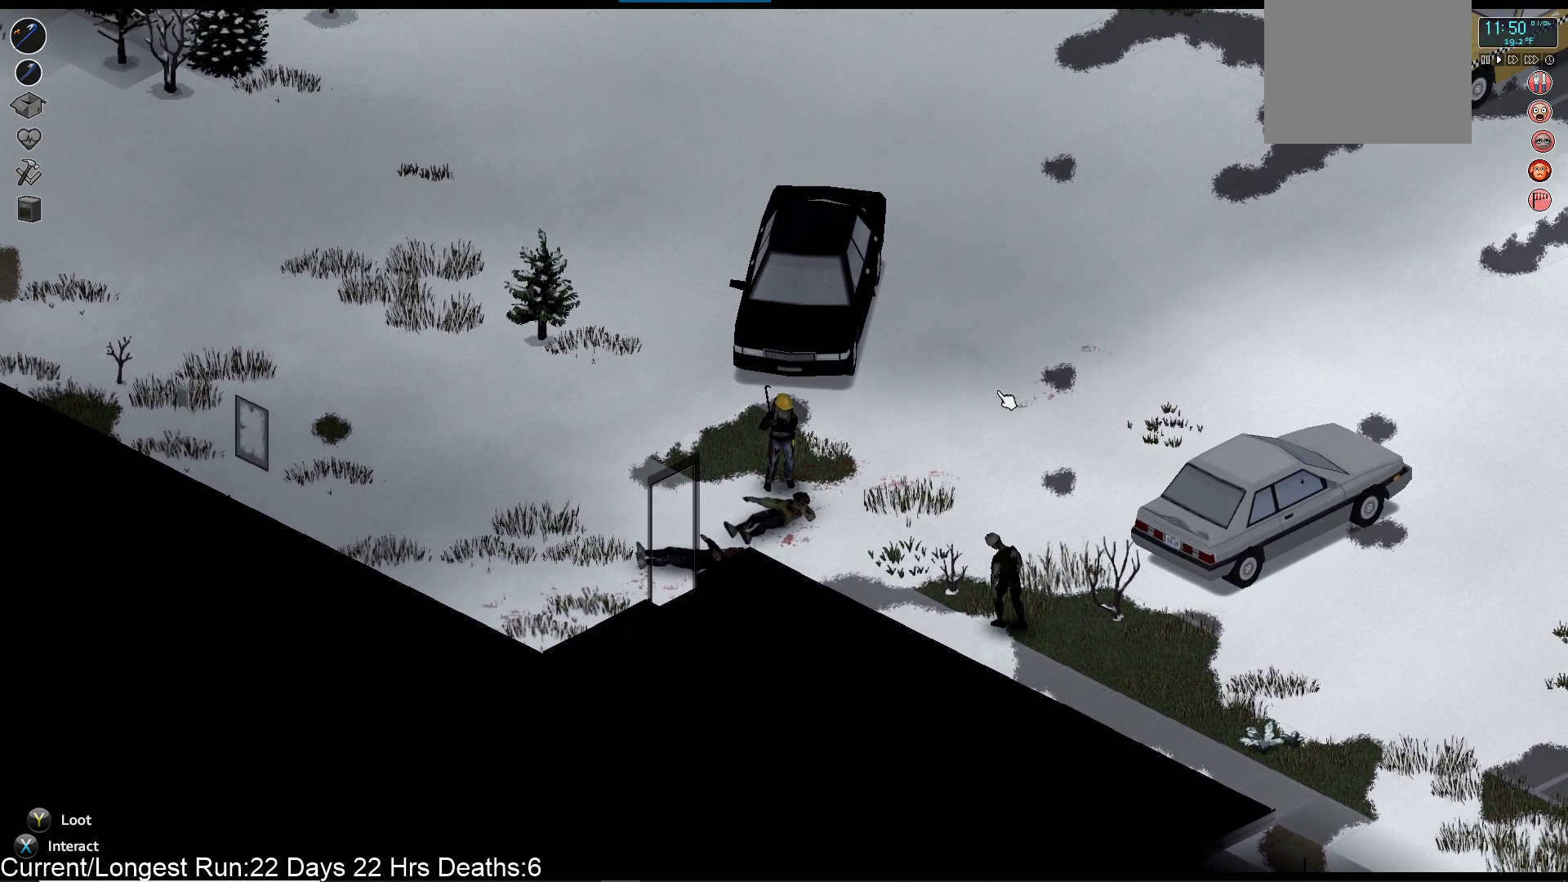
{"buttons": [], "left_stick": "down", "right_stick": "down-right", "events": [[117, "left_stick", "down"]]}
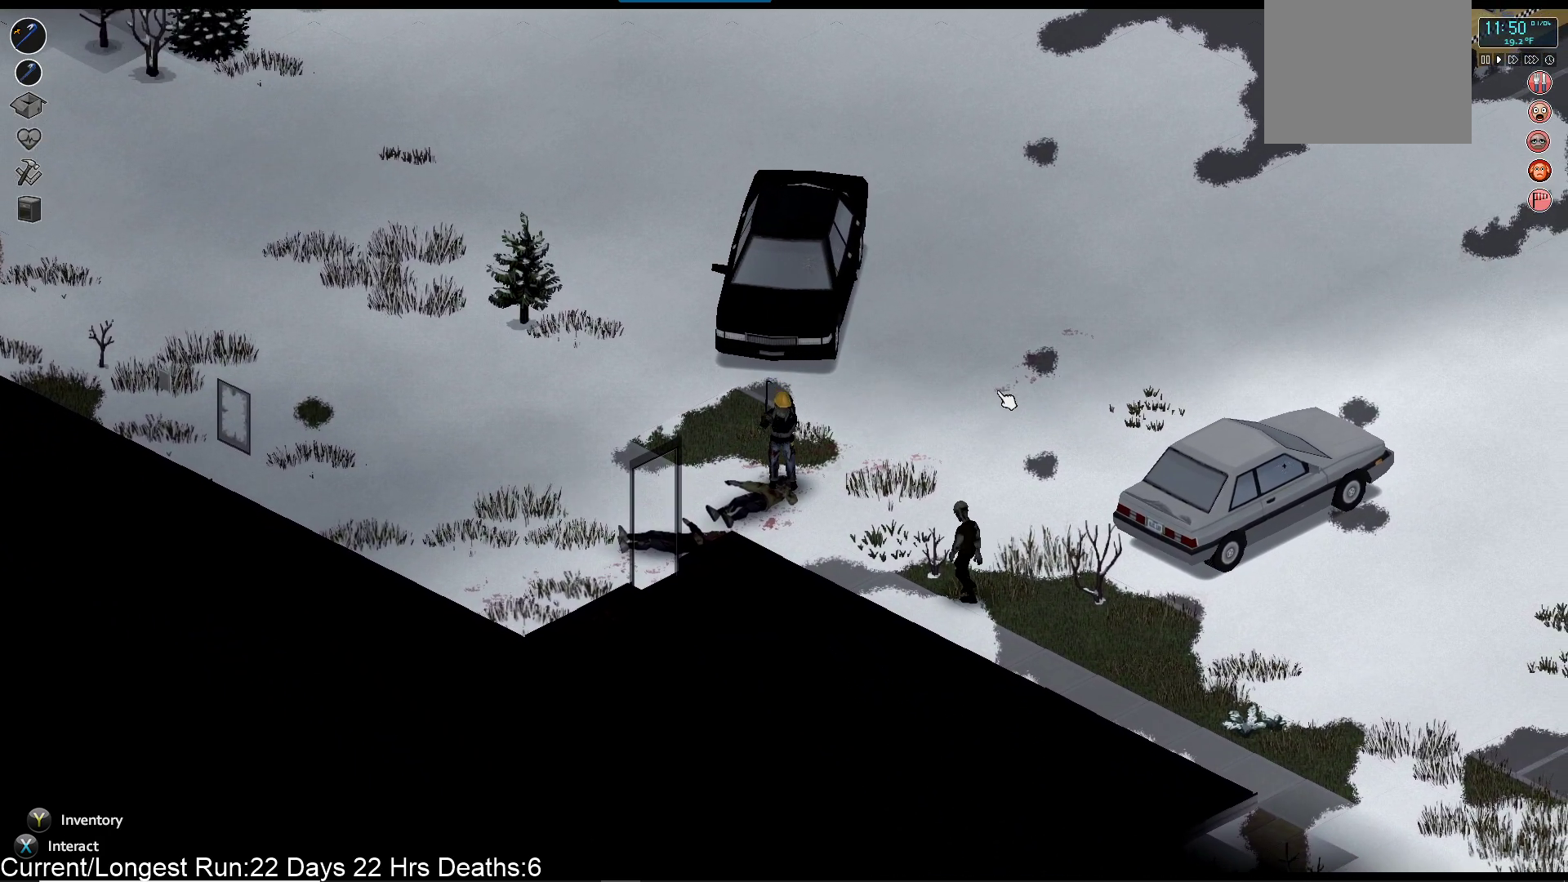
{"buttons": [], "left_stick": "down", "right_stick": "down-right", "events": []}
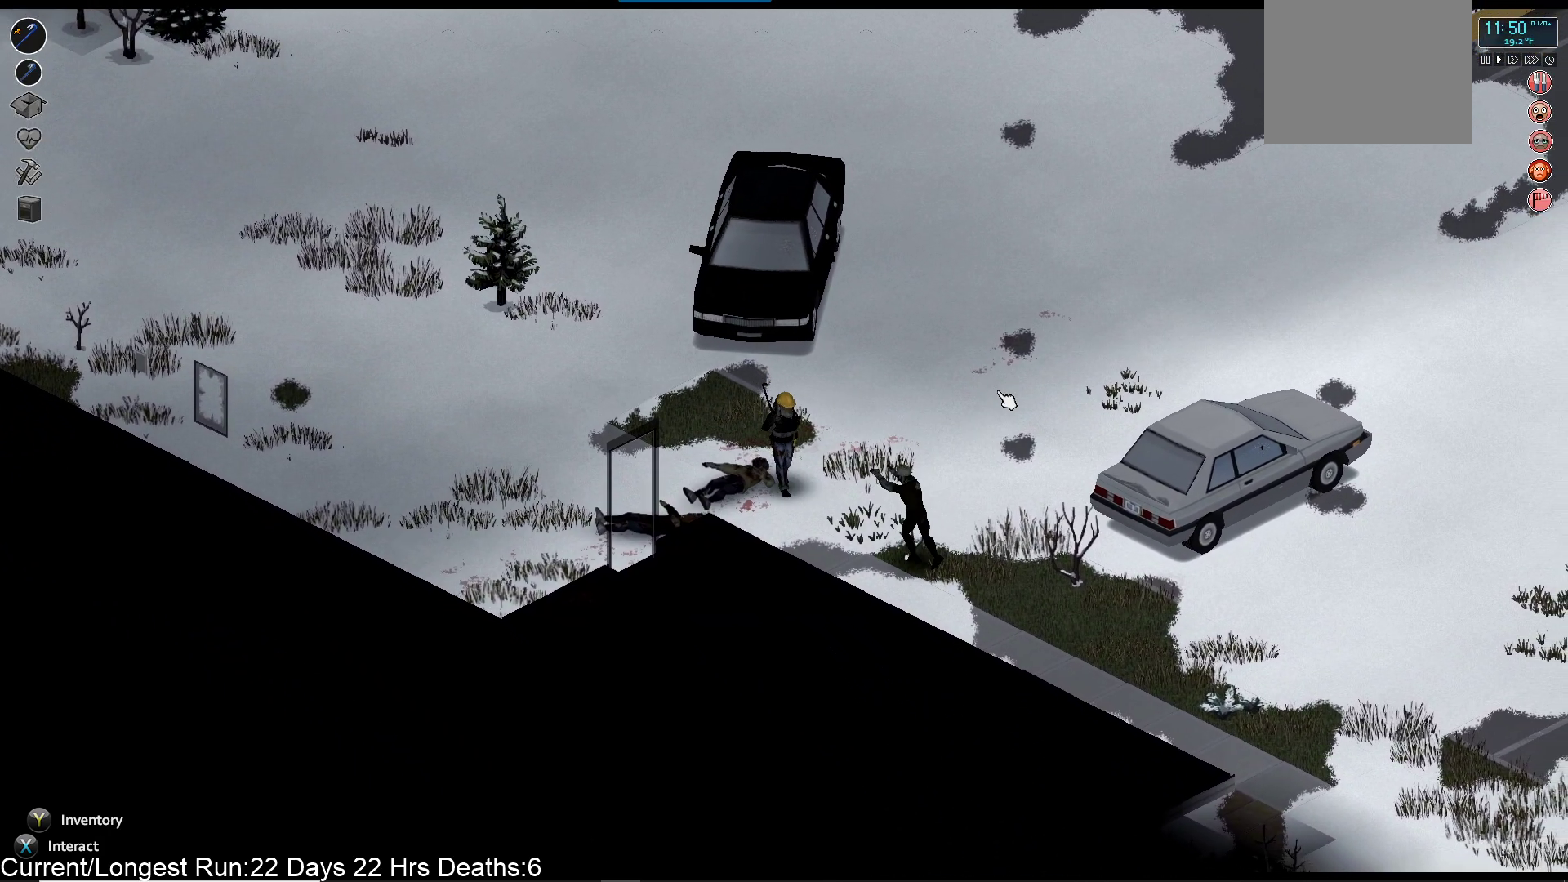
{"buttons": [], "left_stick": "center", "right_stick": "down-right", "events": [[217, "left_stick", "center"]]}
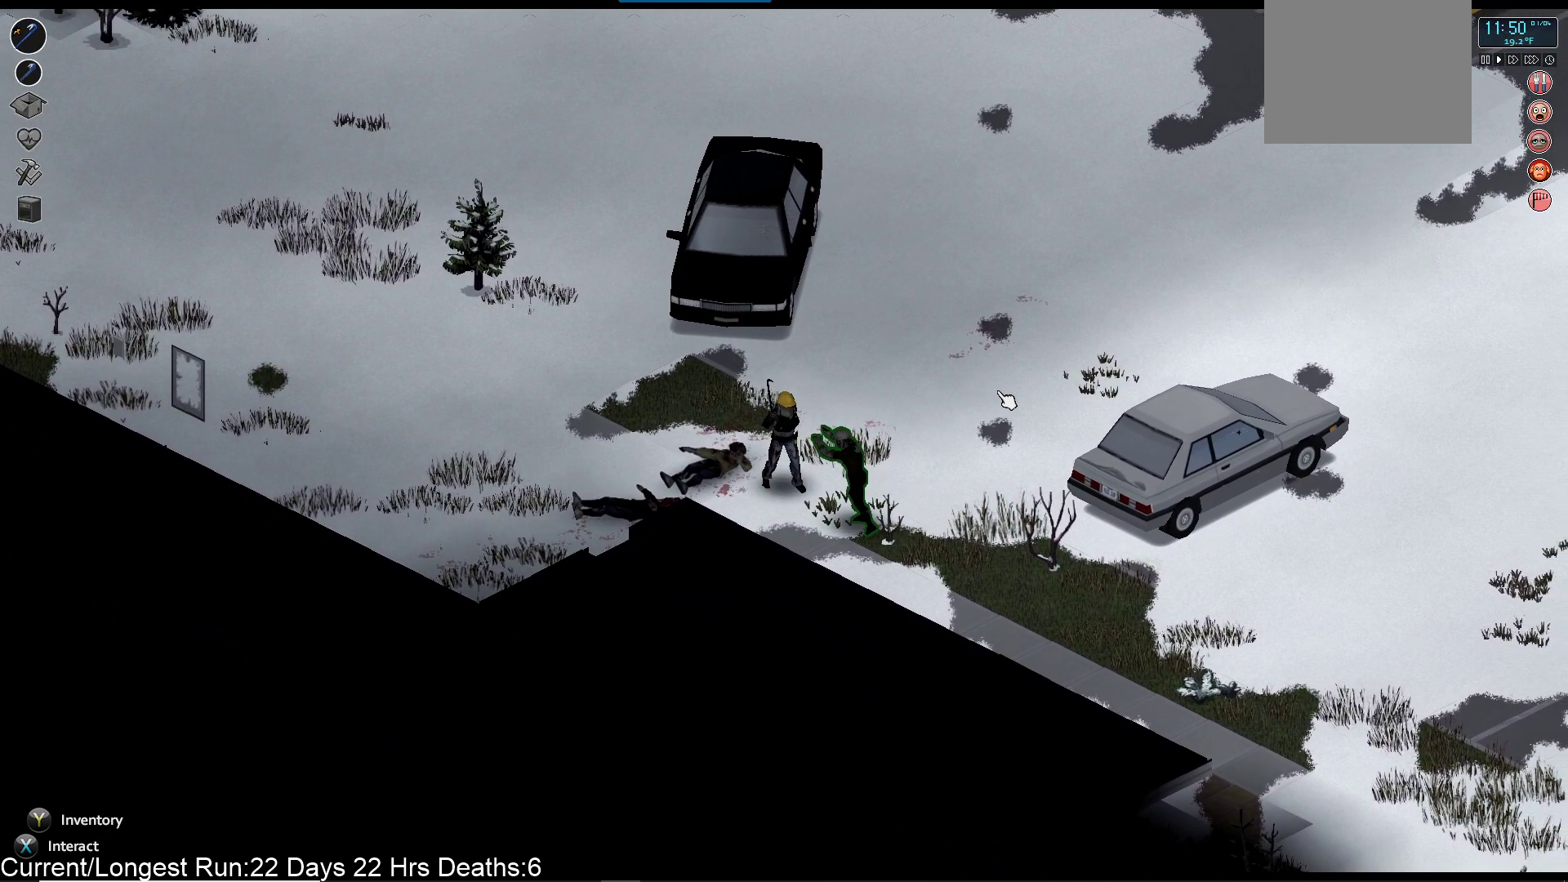
{"buttons": [], "left_stick": "center", "right_stick": "down-right", "events": [[50, "L2", "down"], [217, "L2", "up"], [283, "L2", "down"], [433, "L2", "up"]]}
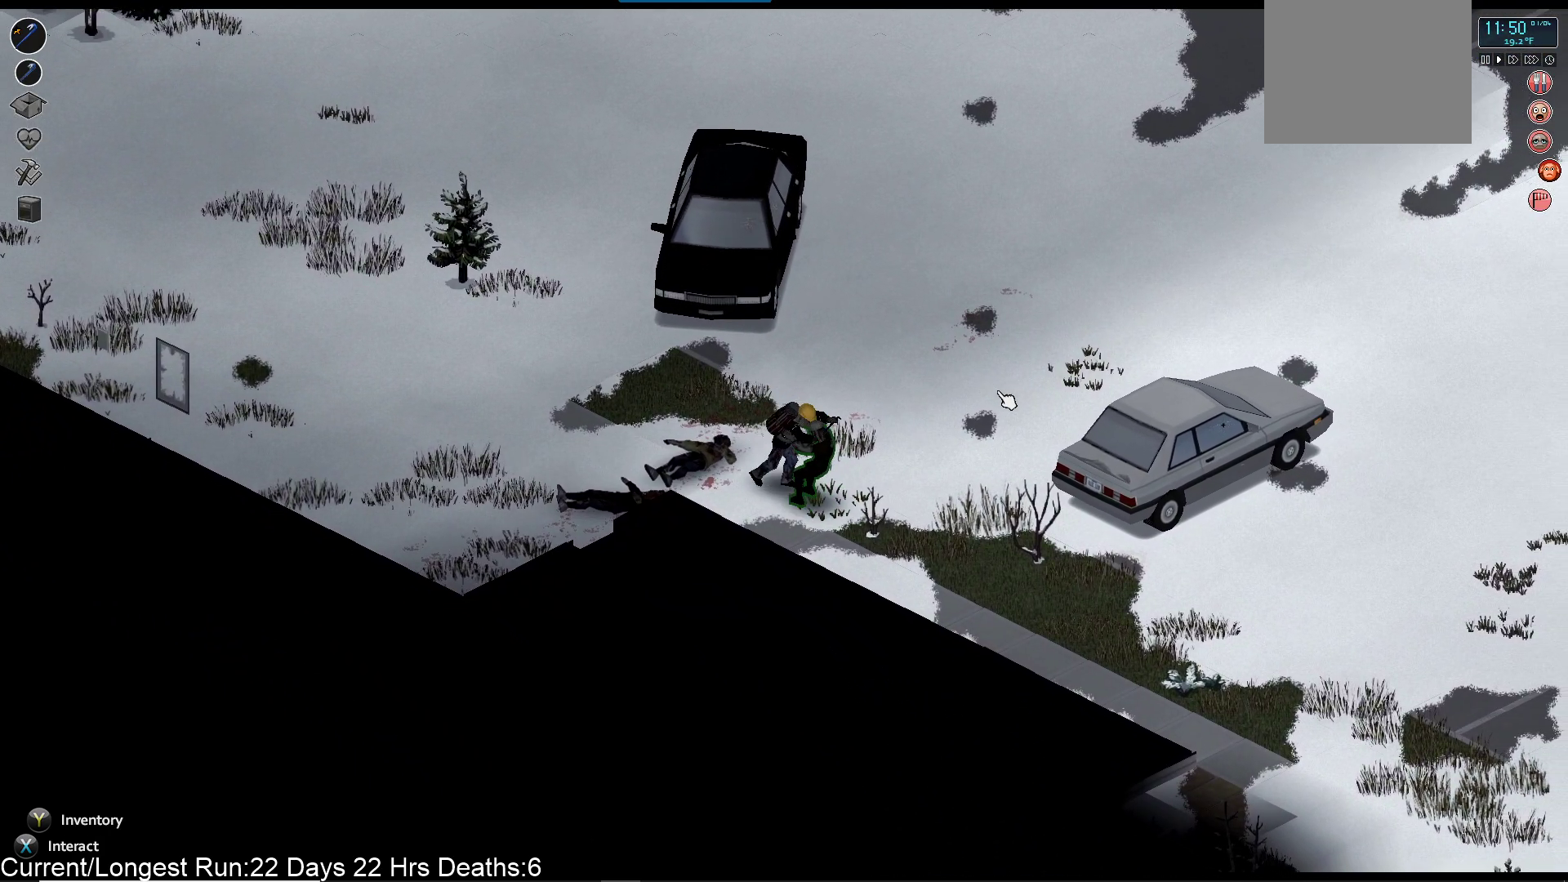
{"buttons": [], "left_stick": "down-right", "right_stick": "down-right", "events": [[250, "left_stick", "down-right"]]}
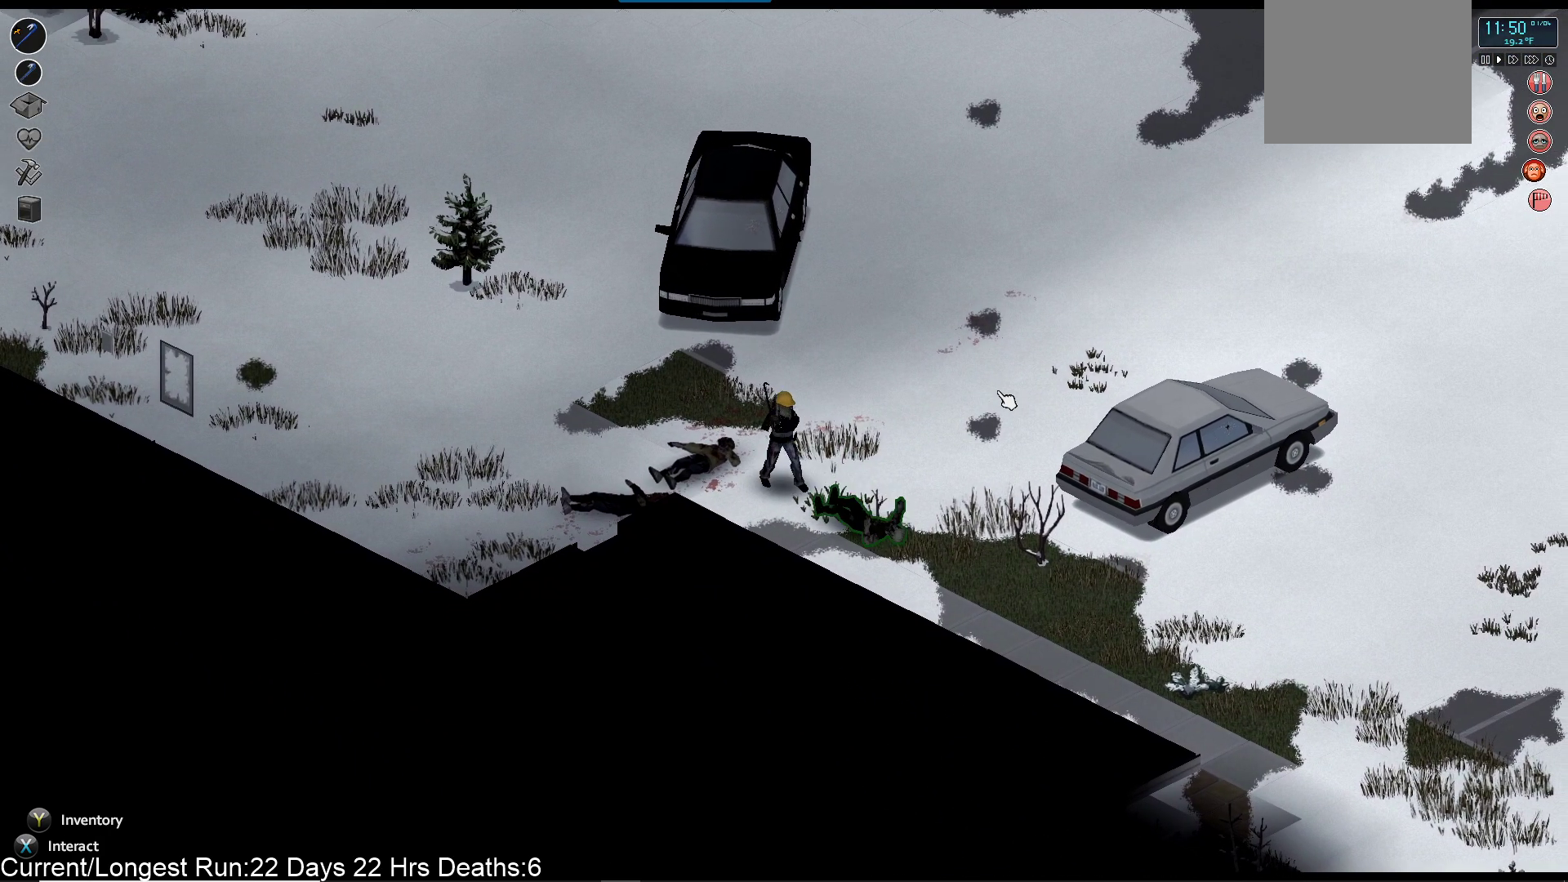
{"buttons": [], "left_stick": "down-right", "right_stick": "center"}
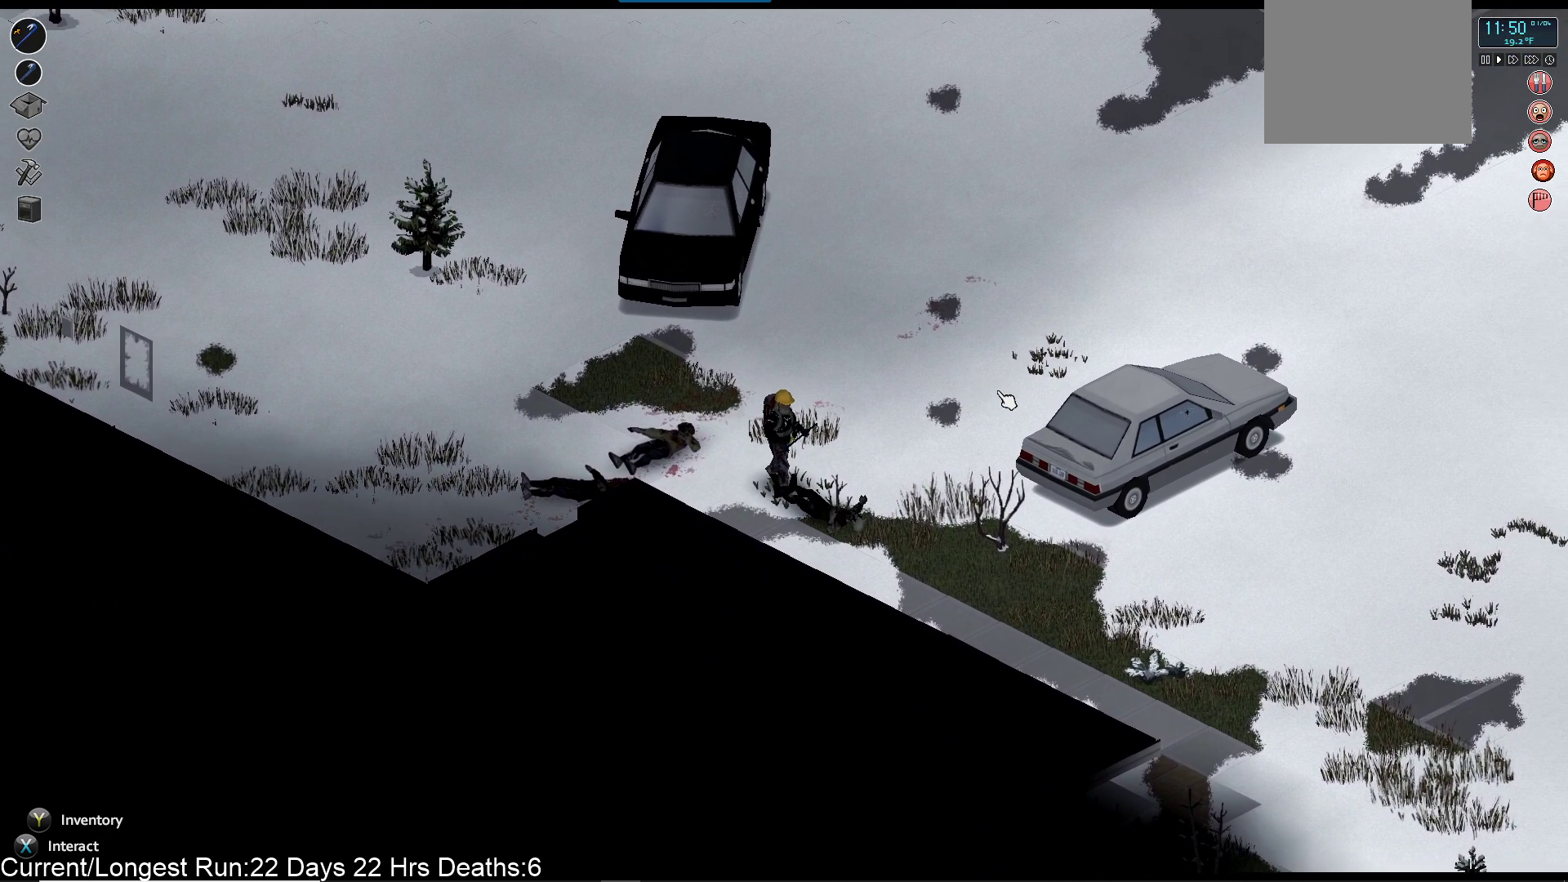
{"buttons": [], "left_stick": "down-right", "right_stick": "down-right", "events": [[283, "right_stick", "right"], [333, "right_stick", "down-right"]]}
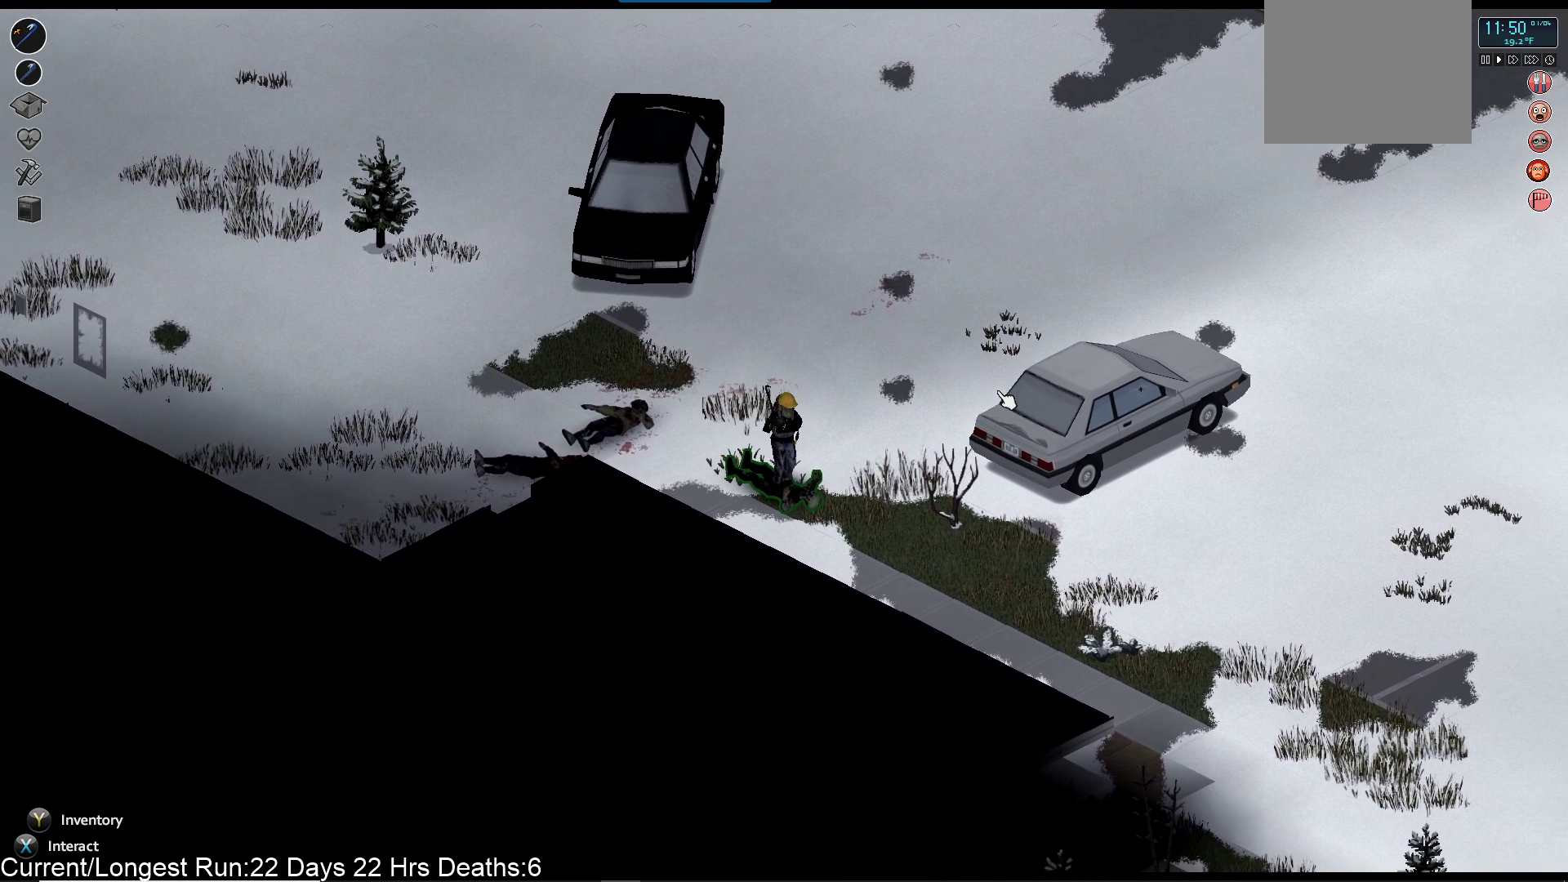
{"buttons": [], "left_stick": "center", "right_stick": "down-right", "events": [[17, "R2", "down"], [67, "left_stick", "center"], [233, "R2", "up"]]}
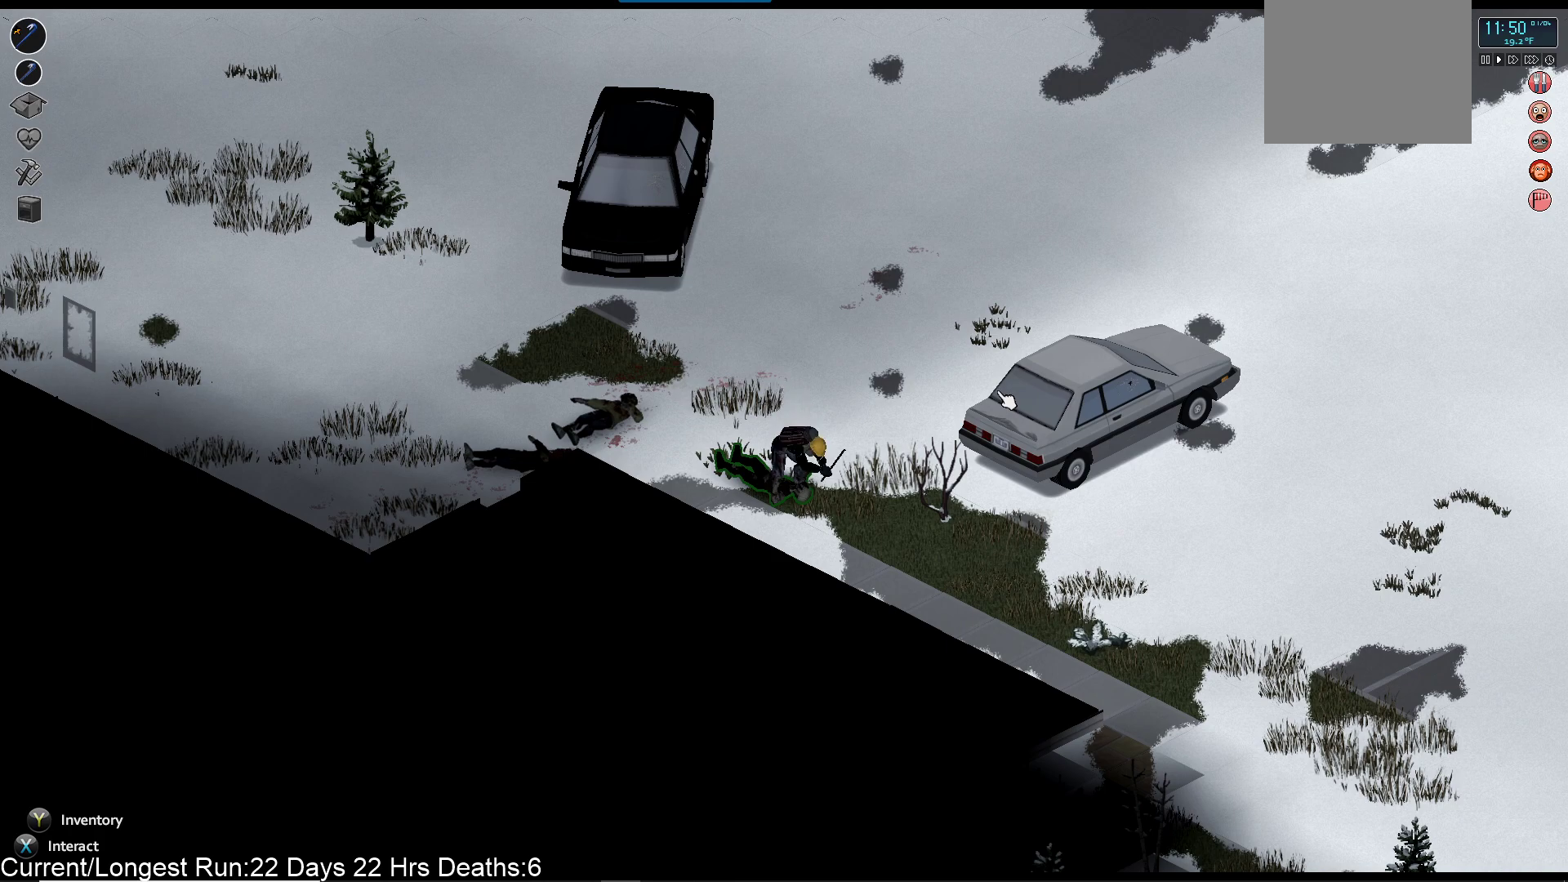
{"buttons": [], "left_stick": "left", "right_stick": "down-right", "events": [[200, "left_stick", "left"]]}
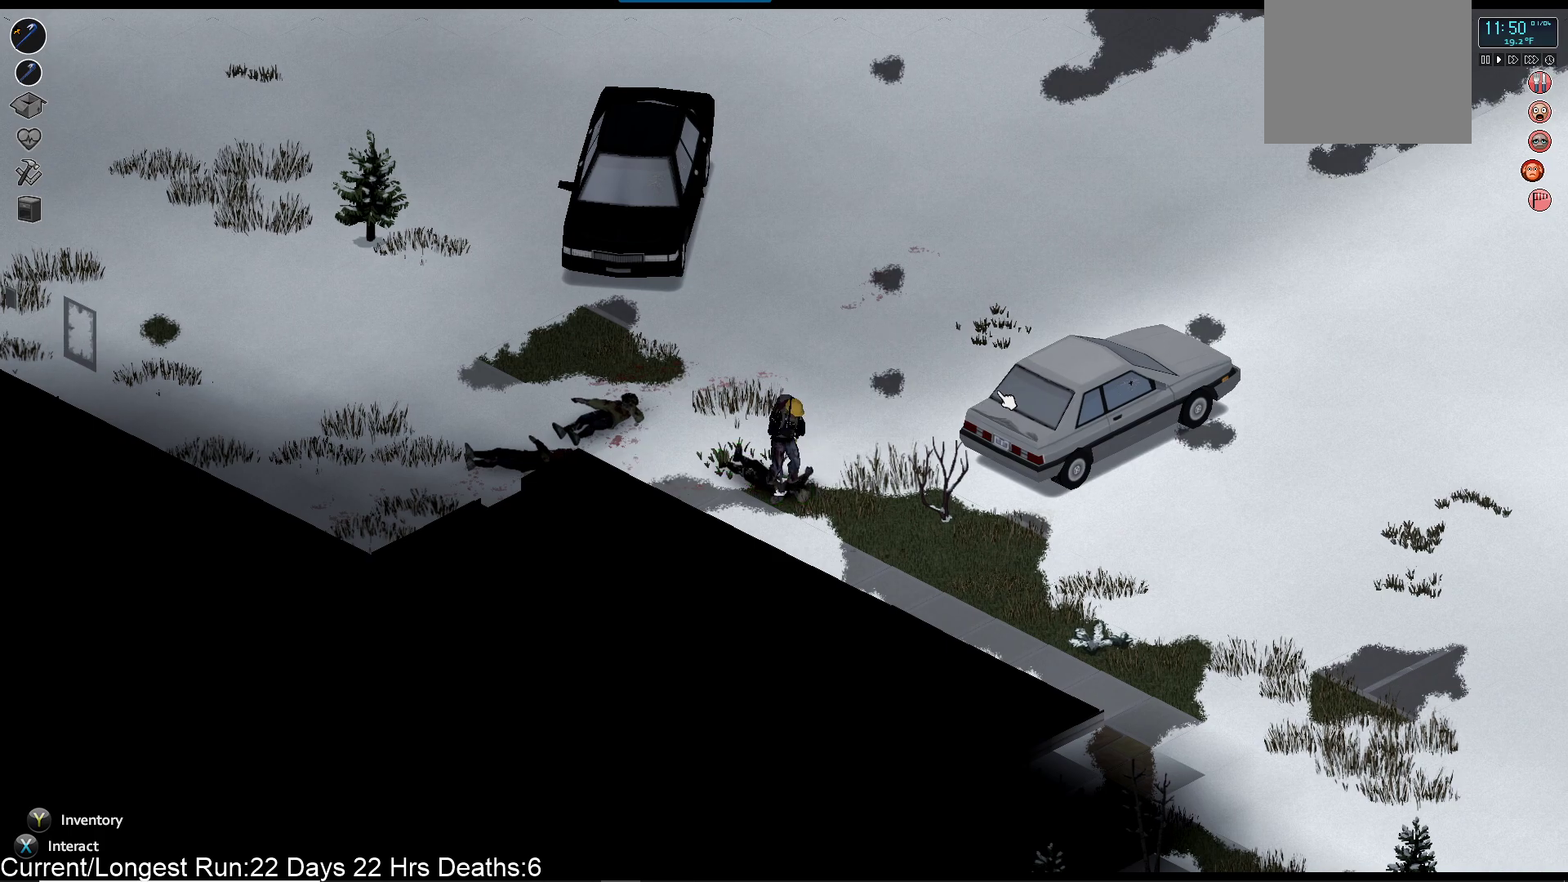
{"buttons": ["TRIANGLE"], "left_stick": "center", "right_stick": "center", "events": [[317, "left_stick", "center"], [367, "right_stick", "center"], [500, "TRIANGLE", "down"]]}
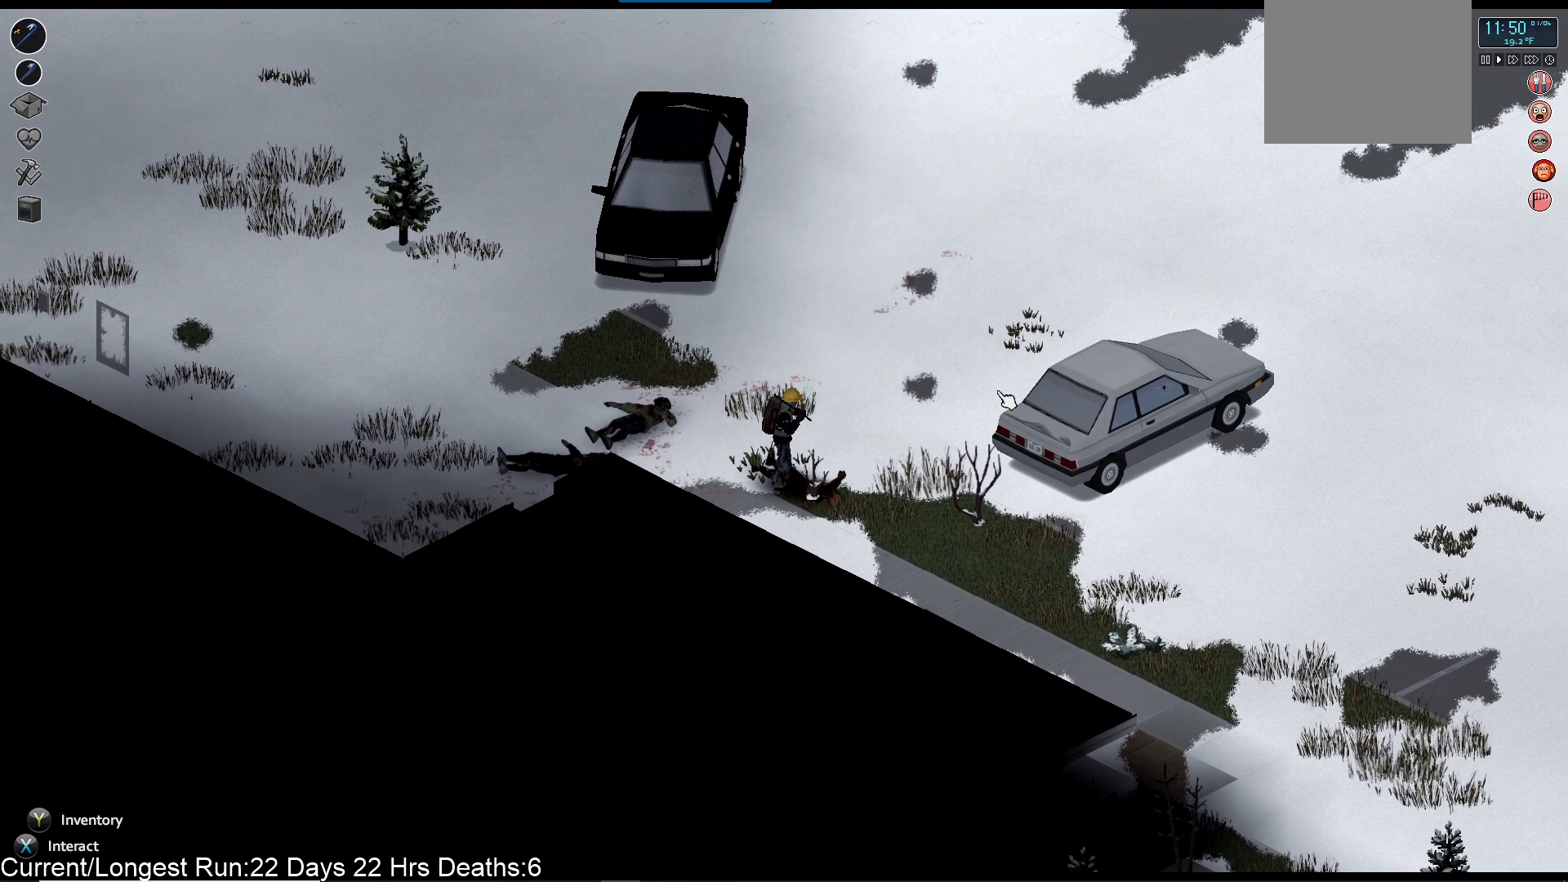
{"buttons": ["TRIANGLE"], "left_stick": "center", "right_stick": "center", "events": [[117, "TRIANGLE", "up"], [500, "TRIANGLE", "down"]]}
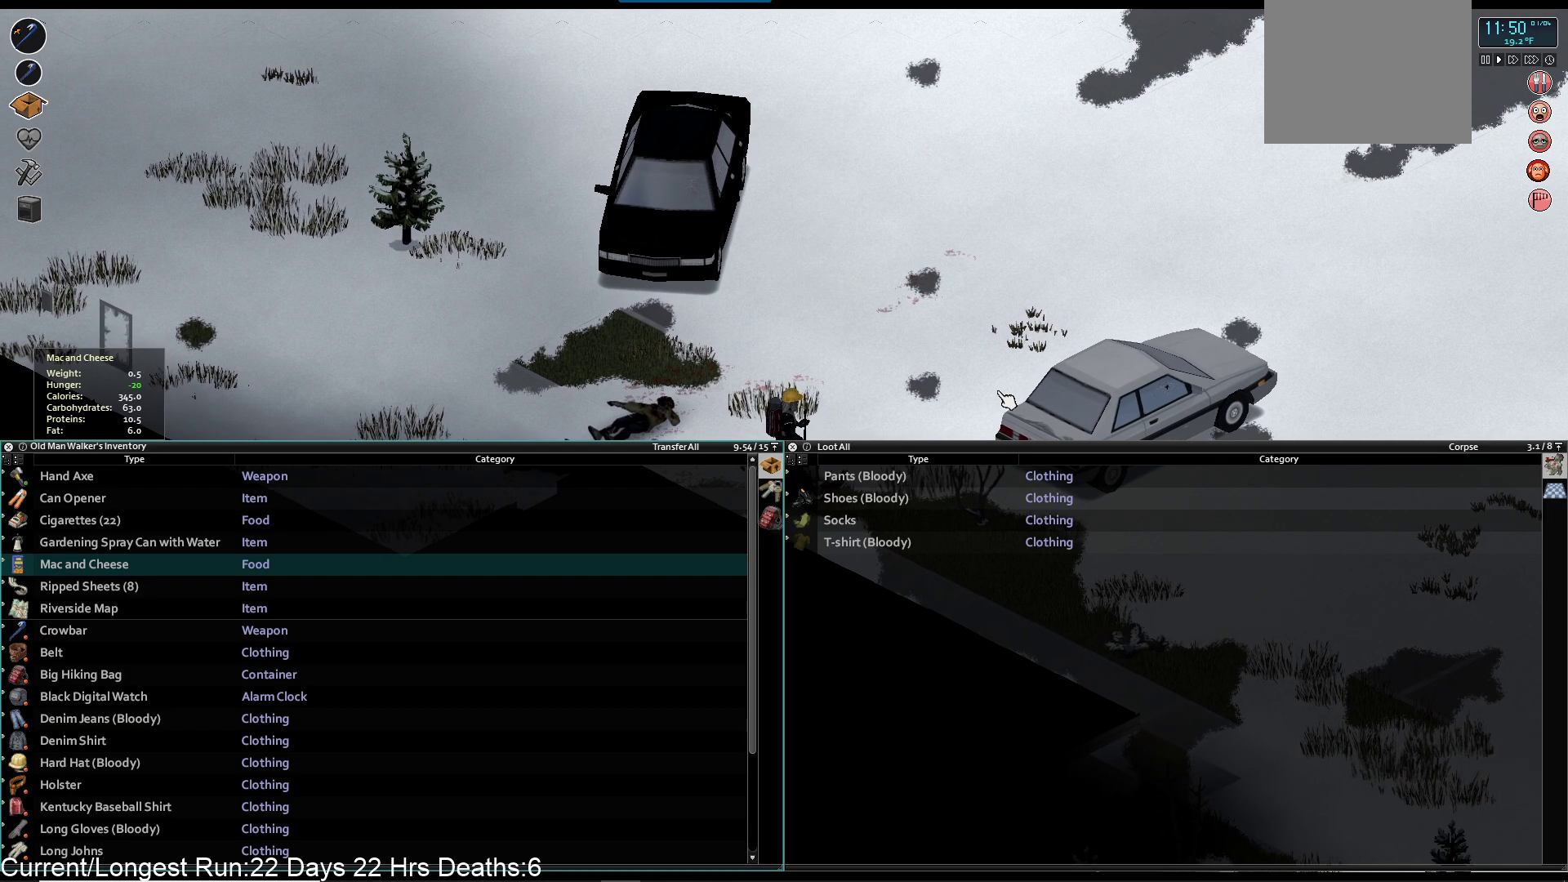
{"buttons": [], "left_stick": "down-right", "right_stick": "center", "events": [[117, "TRIANGLE", "up"], [133, "left_stick", "down-right"]]}
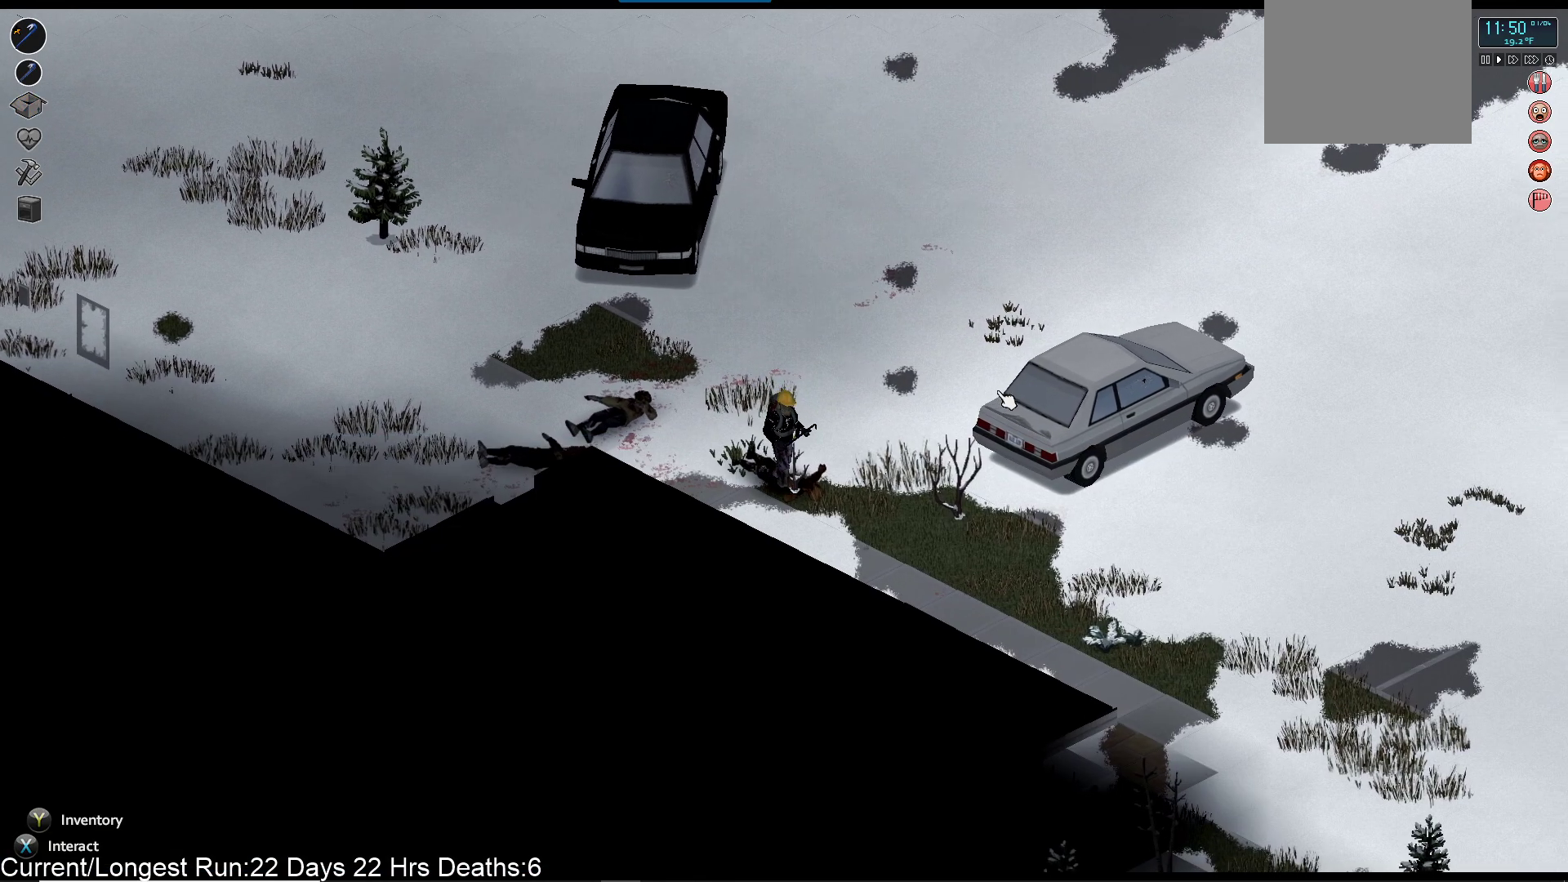
{"buttons": ["R1"], "left_stick": "down-right", "right_stick": "down-right", "events": [[33, "right_stick", "down-right"], [117, "R1", "down"]]}
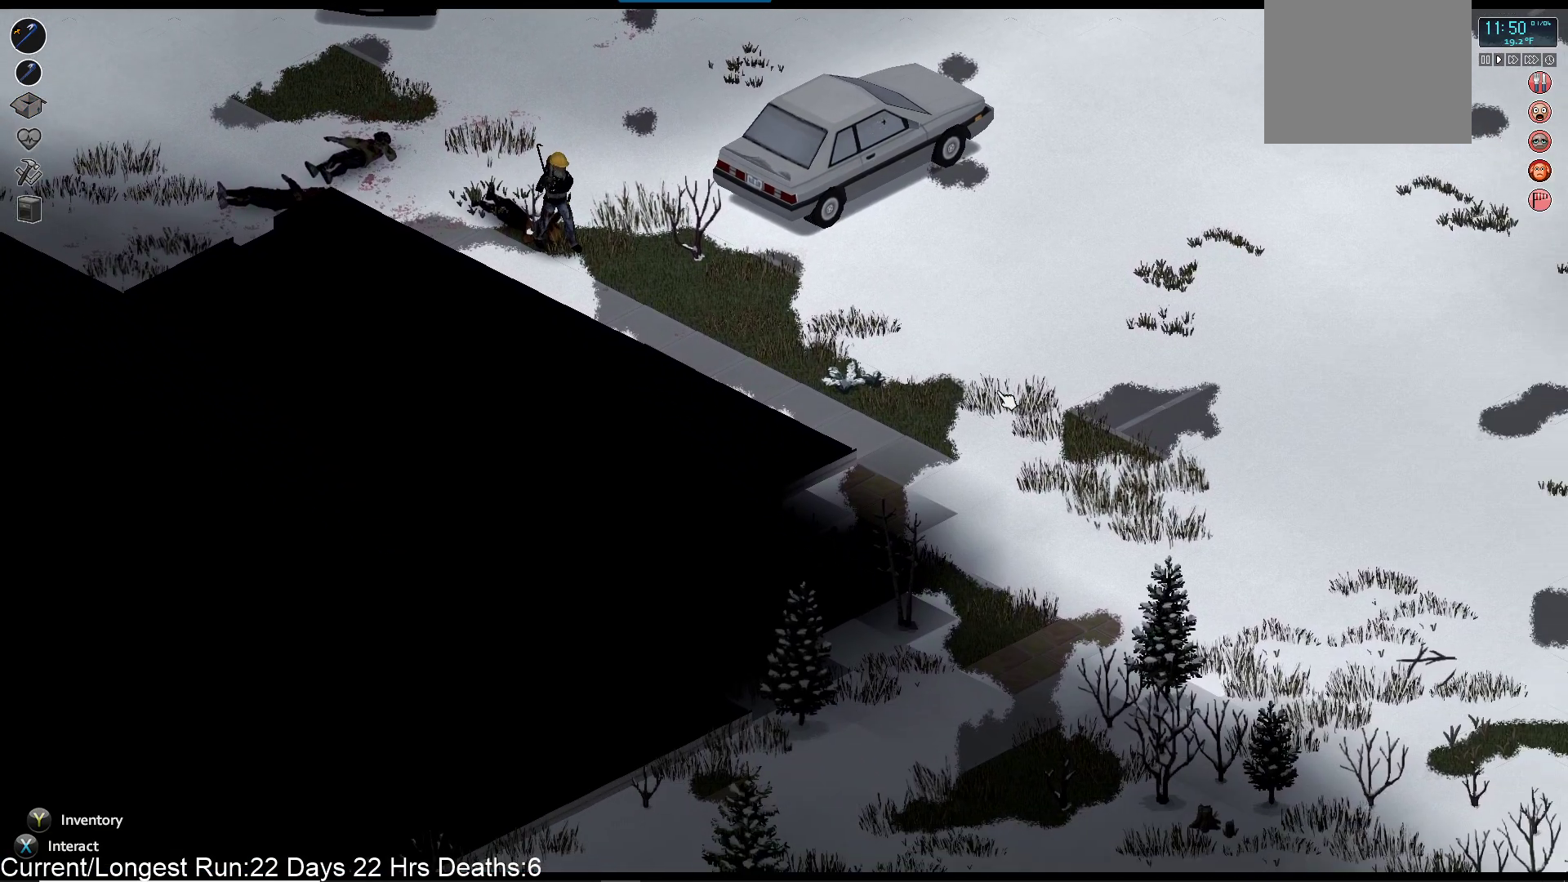
{"buttons": ["R1"], "left_stick": "down-right", "right_stick": "down-right", "events": []}
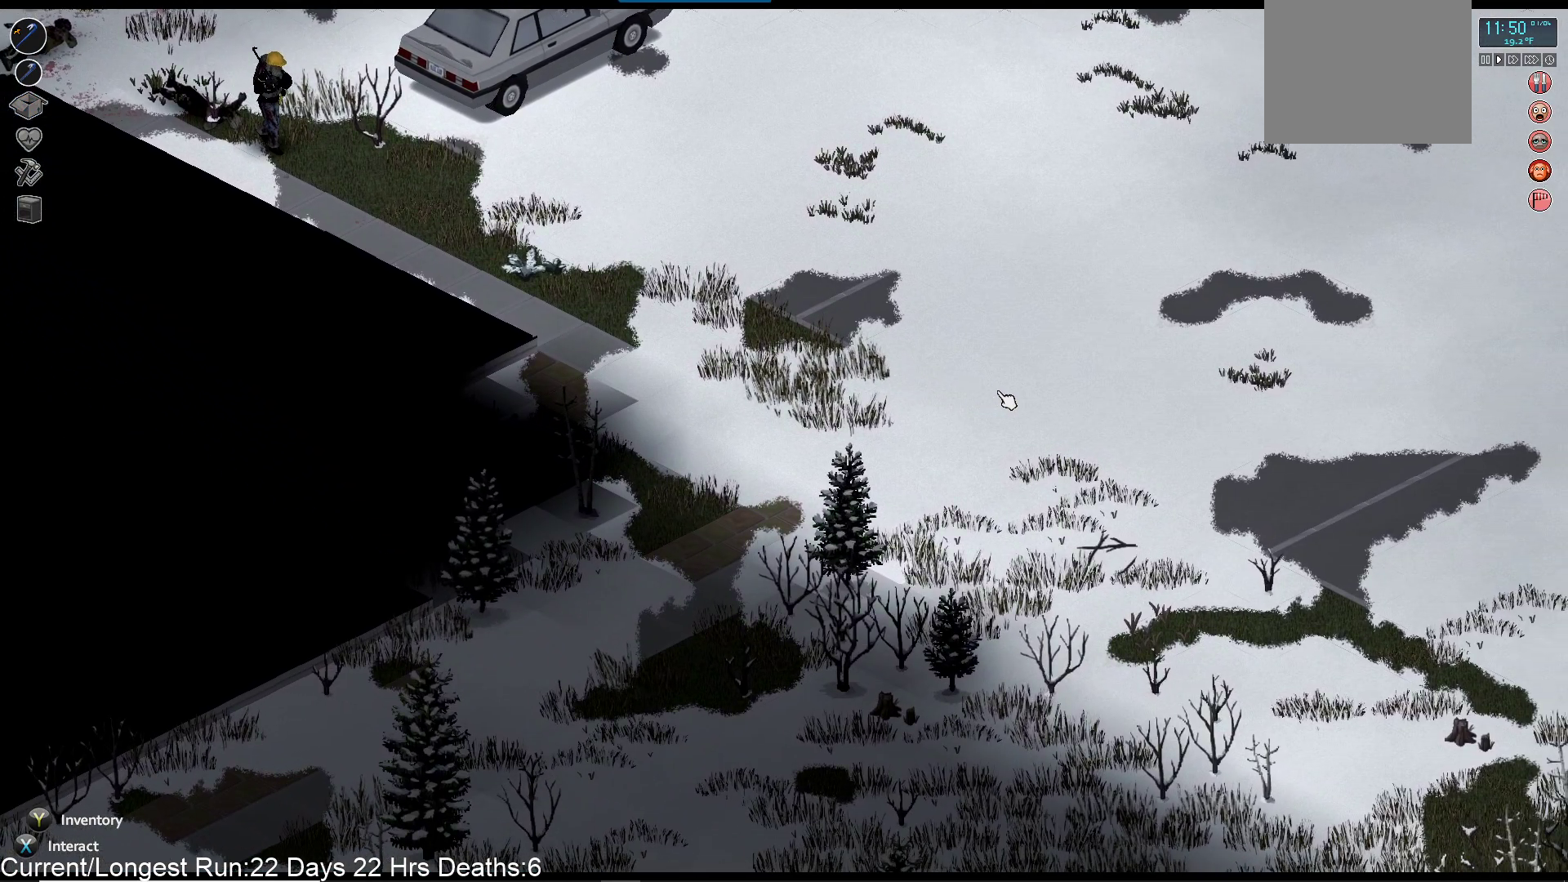
{"buttons": [], "left_stick": "down-right", "right_stick": "center", "events": [[183, "R1", "up"], [200, "right_stick", "center"]]}
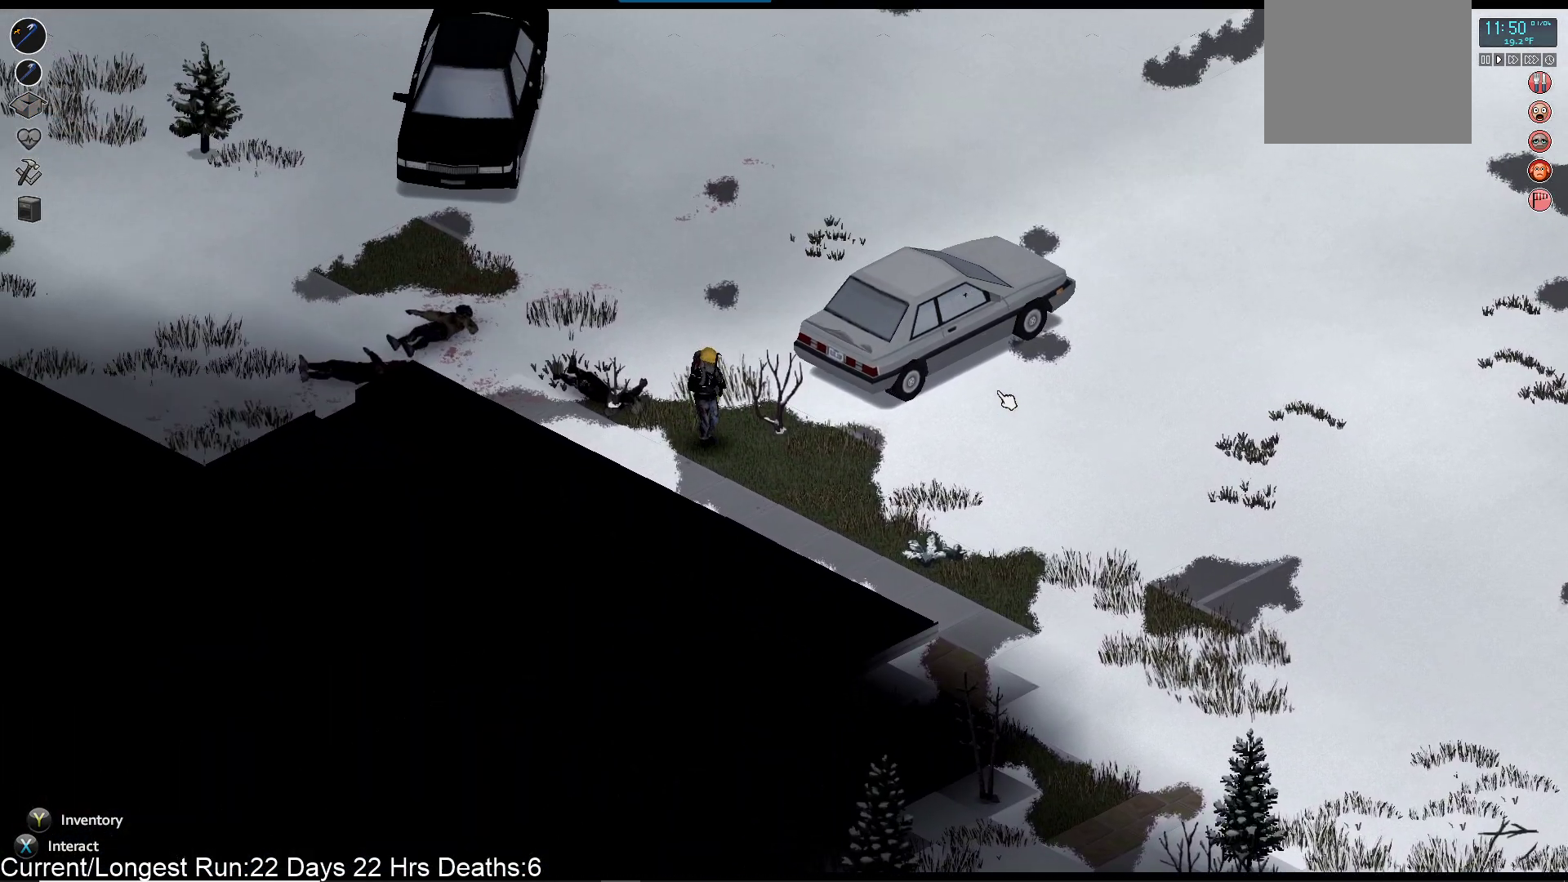
{"buttons": [], "left_stick": "down-right", "right_stick": "center", "events": []}
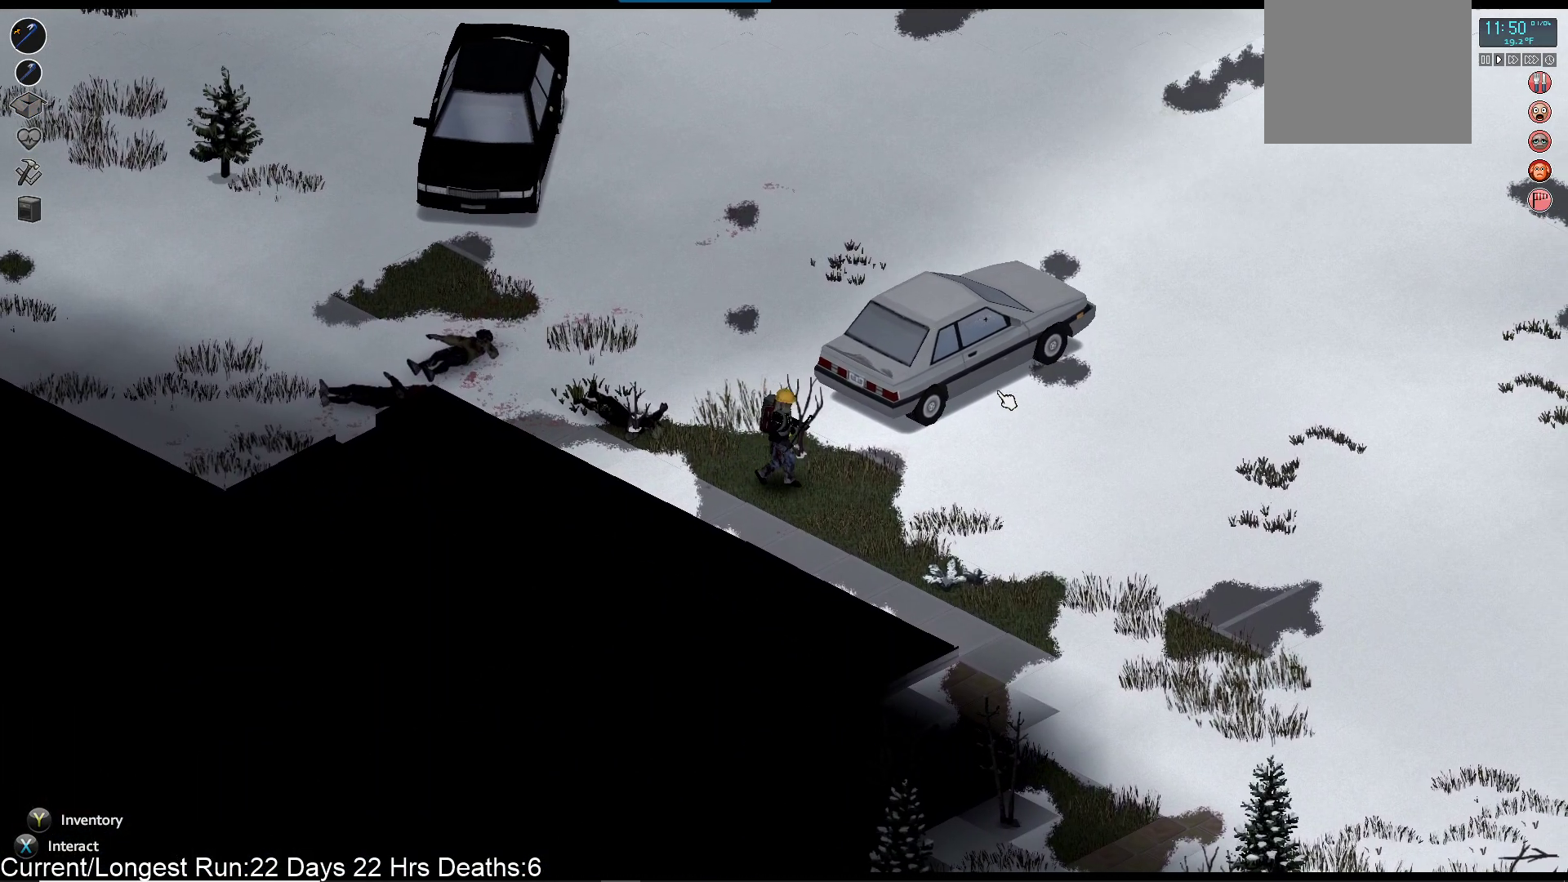
{"buttons": [], "left_stick": "down-right", "right_stick": "center", "events": []}
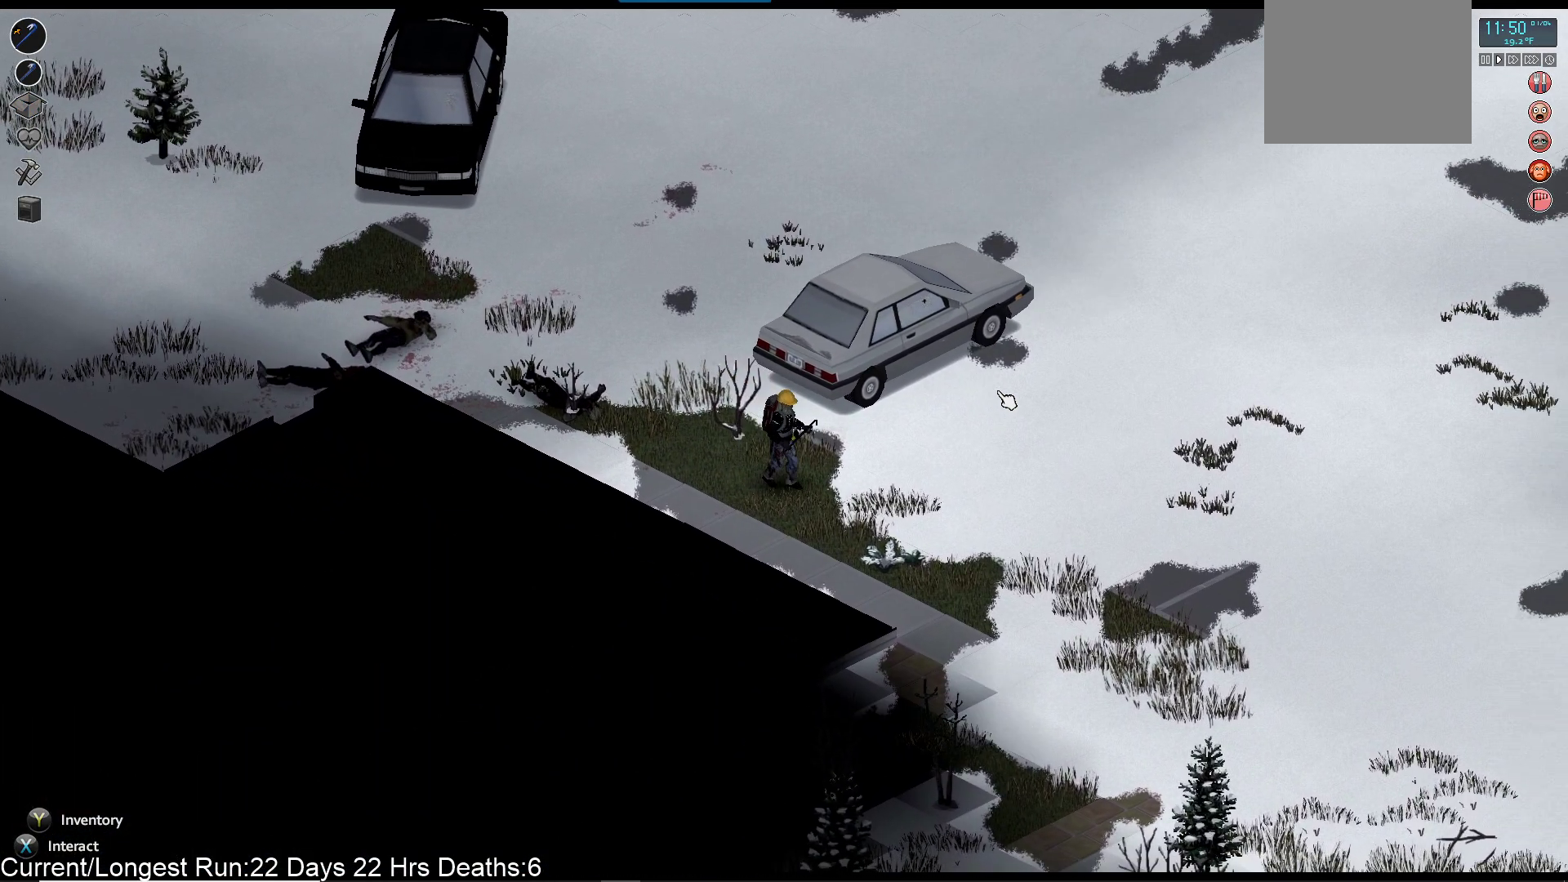
{"buttons": [], "left_stick": "down-right", "right_stick": "center", "events": []}
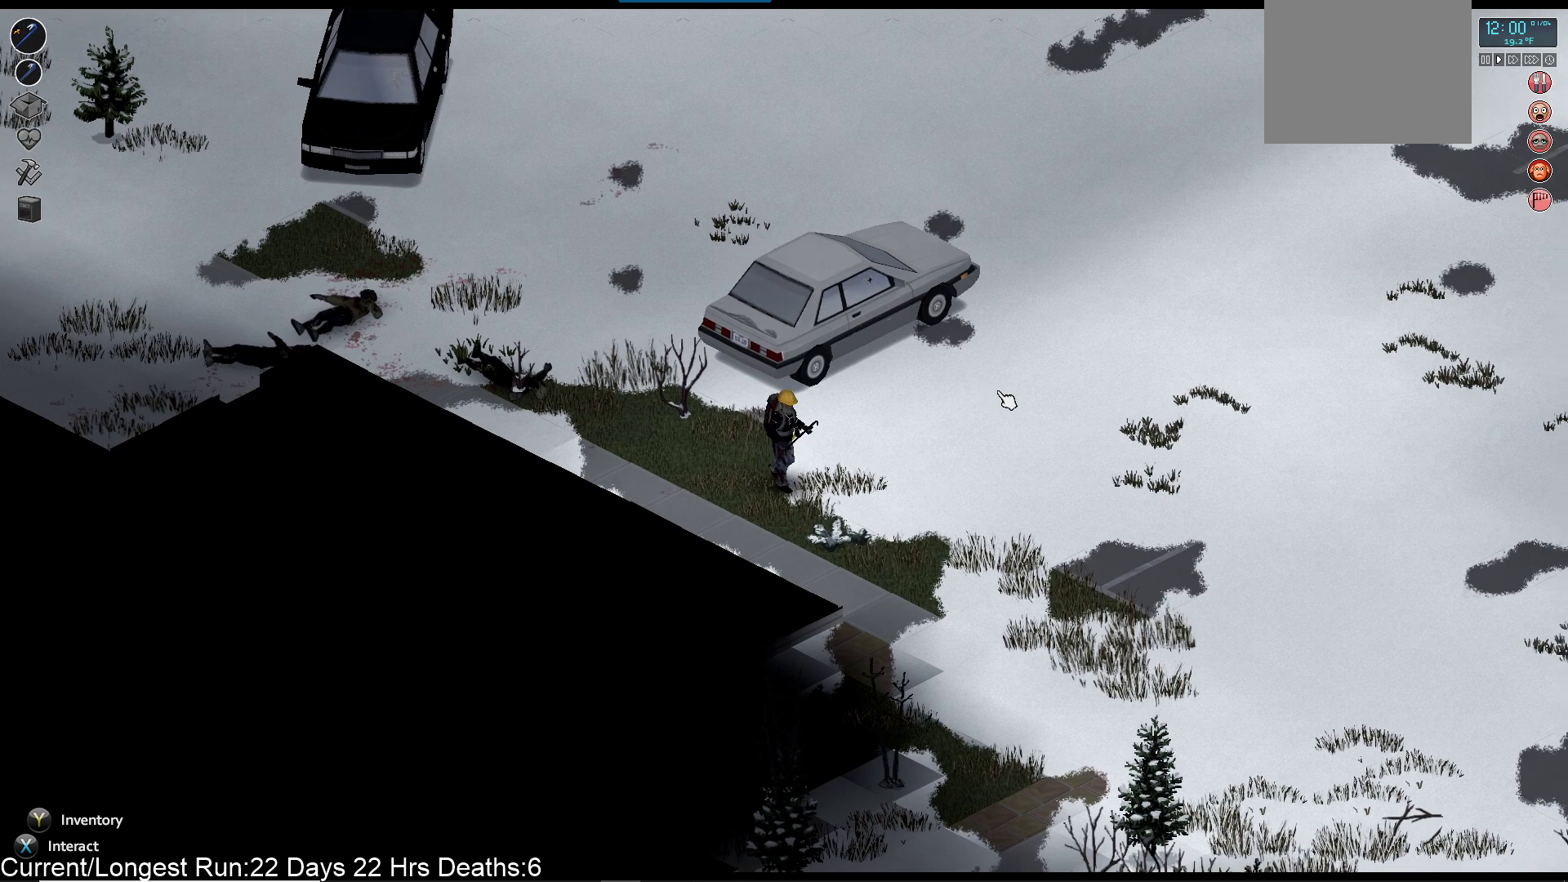
{"buttons": [], "left_stick": "down-right", "right_stick": "center", "events": []}